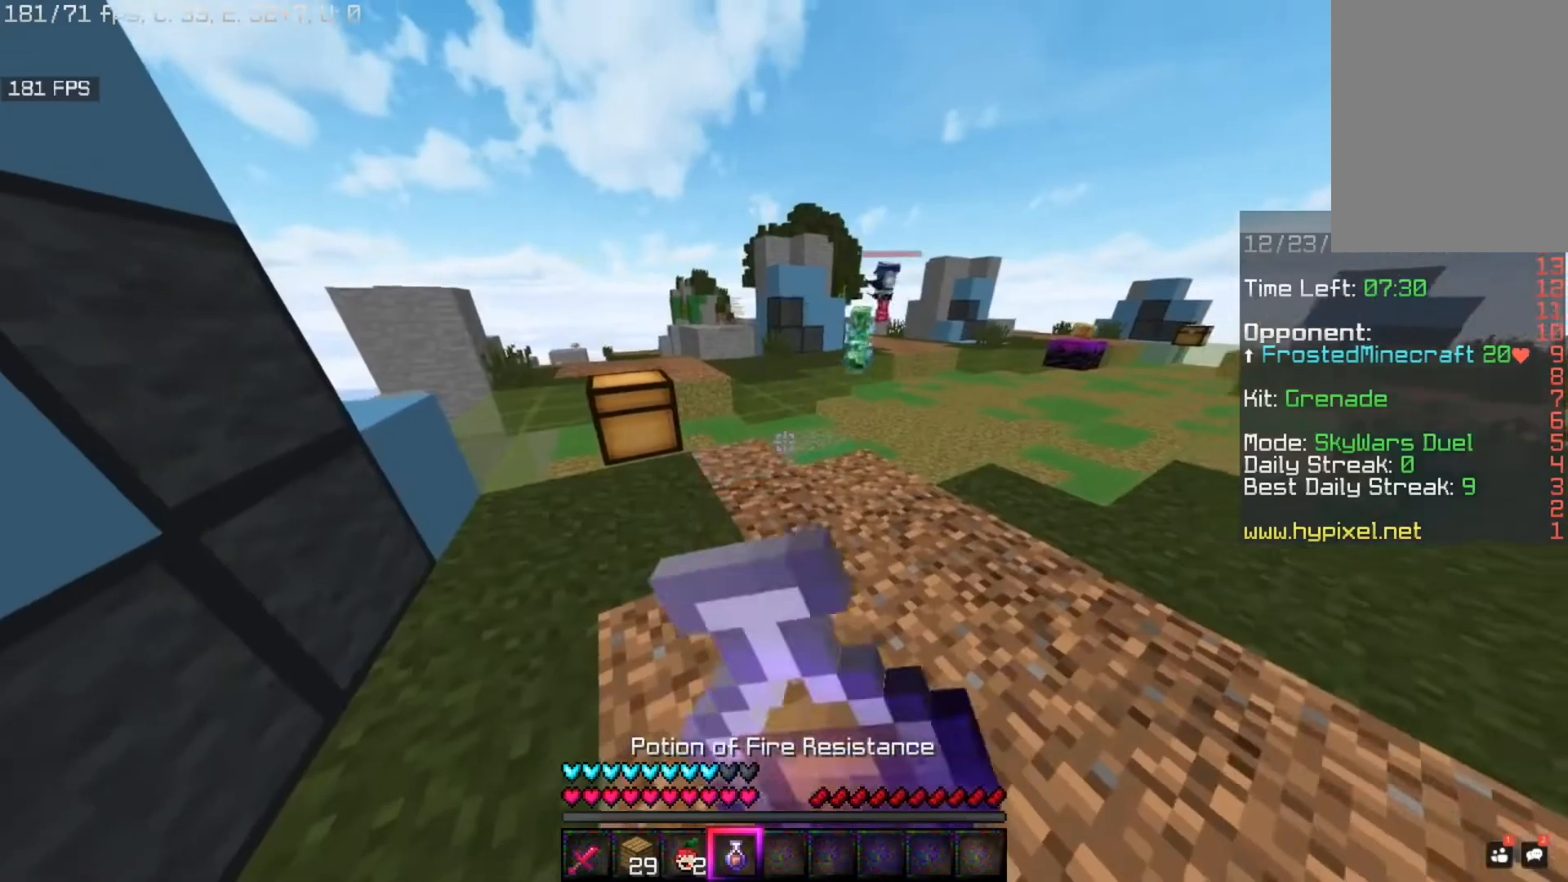
Gameplay with keyboard and mouse; each line is a JSON object with the keys and mouse buttons held at the frame after it. "events" lists presses ("down") and releases ("up") of "a", "d", "s", "space", "w", "mouse_left" and "mouse_right" between this image and that frame as [ms after this image, input, new state], when the widget could be followed in between. "mouse_left", "mouse_right" = the "left", "right" buttons of the "mouse" list. No other keys are recorded. Fast repeated clicks can show as one long hold. Mouse movement is not recorded.
{"keys": ["s"], "mouse": ["right"], "events": []}
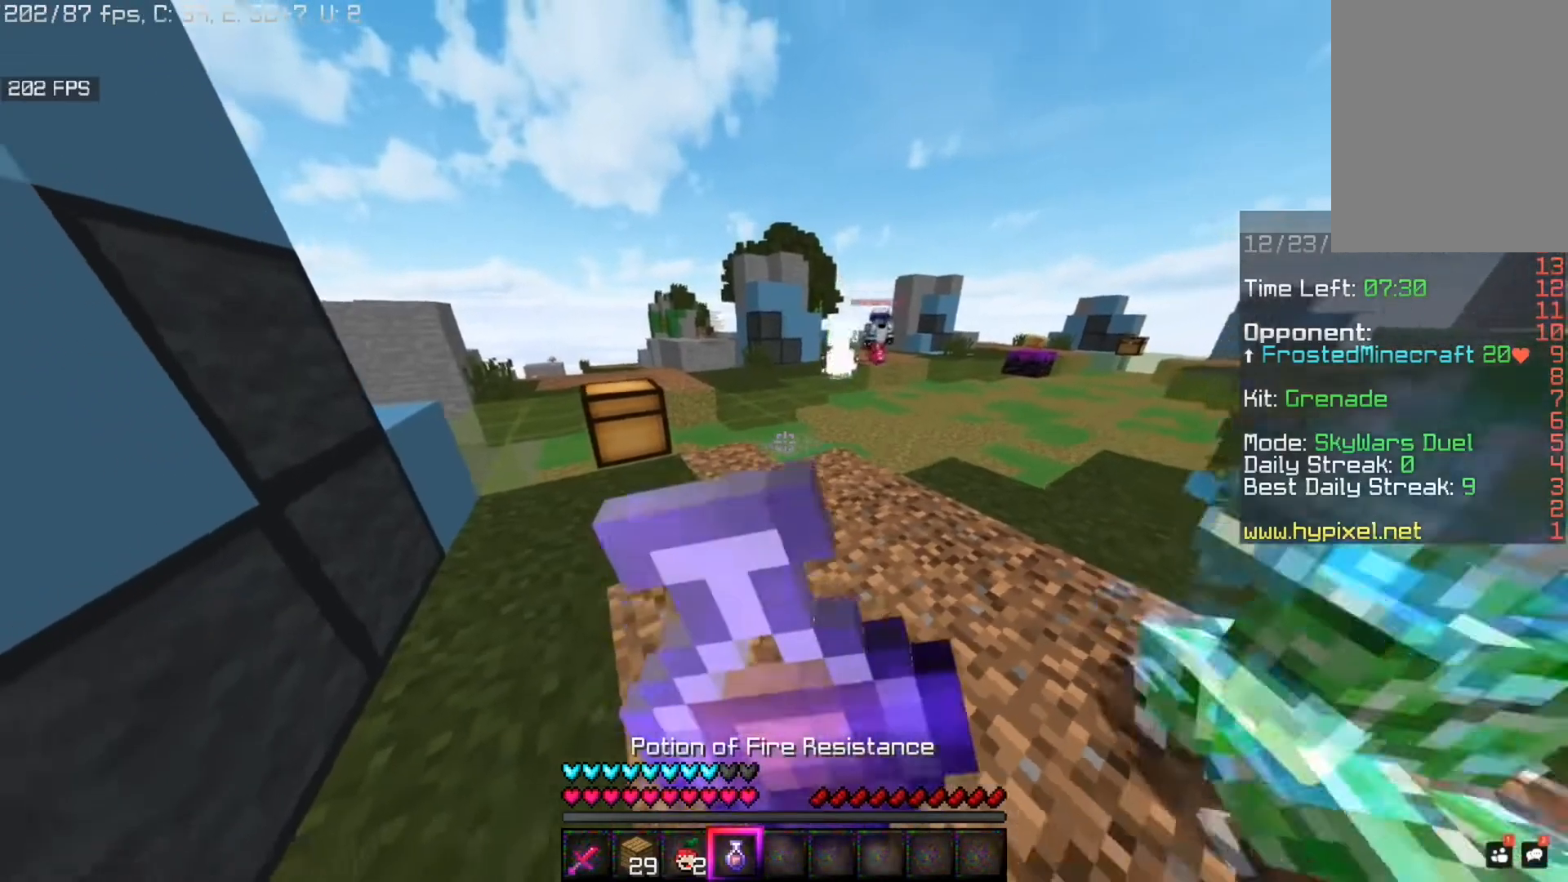
{"keys": ["s"], "mouse": ["right"], "events": []}
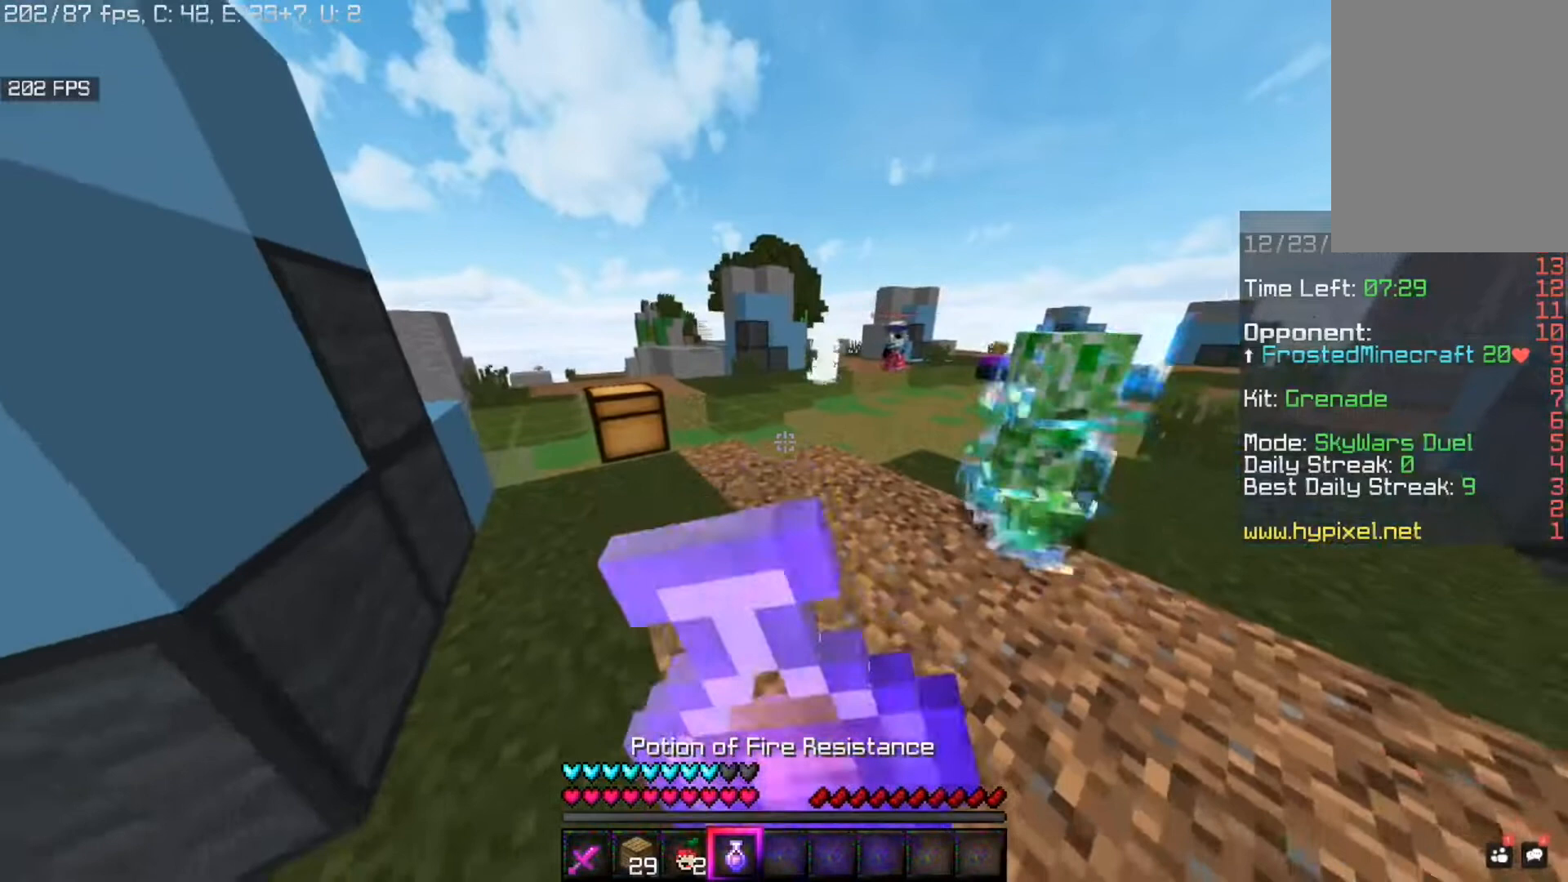
{"keys": ["s"], "mouse": ["right"], "events": []}
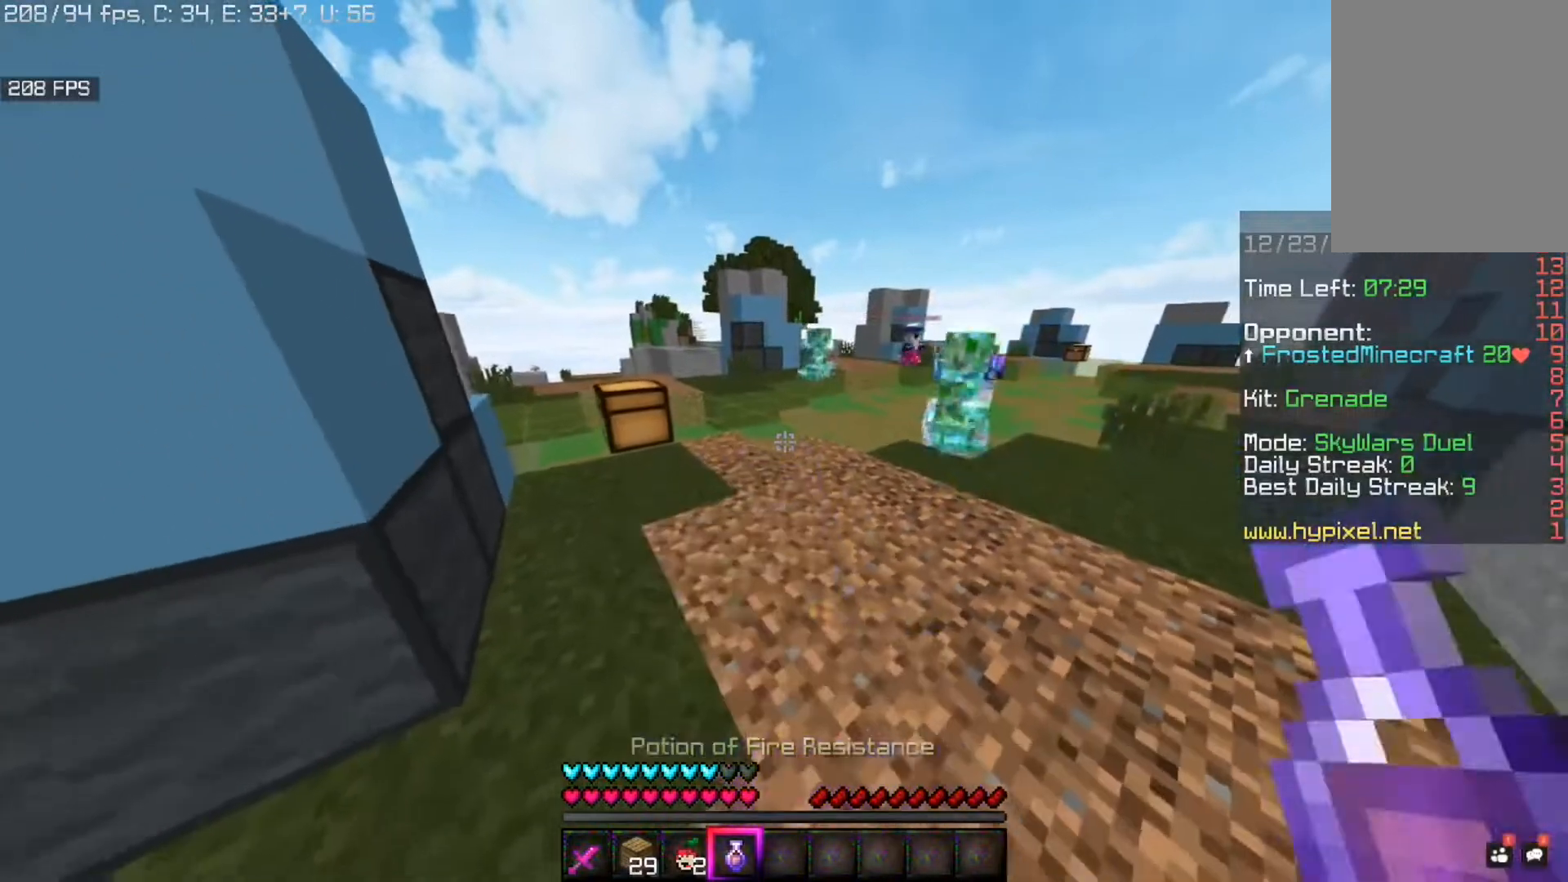
{"keys": [], "mouse": ["right"], "events": [[400, "s", "up"]]}
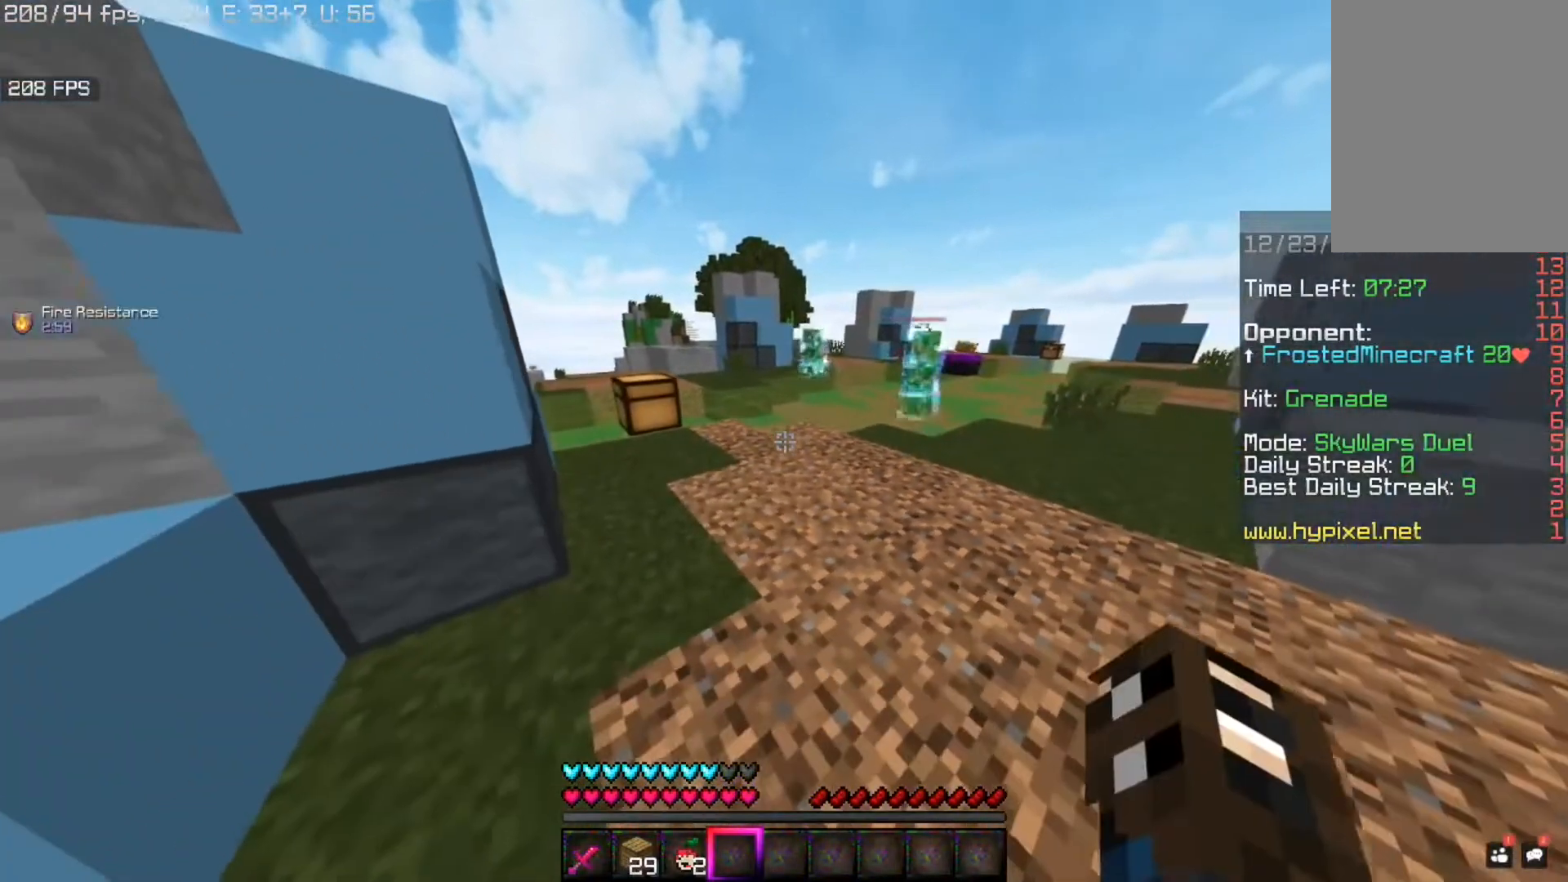
{"keys": ["w"], "mouse": [], "events": [[200, "mouse_right", "up"], [240, "w", "down"]]}
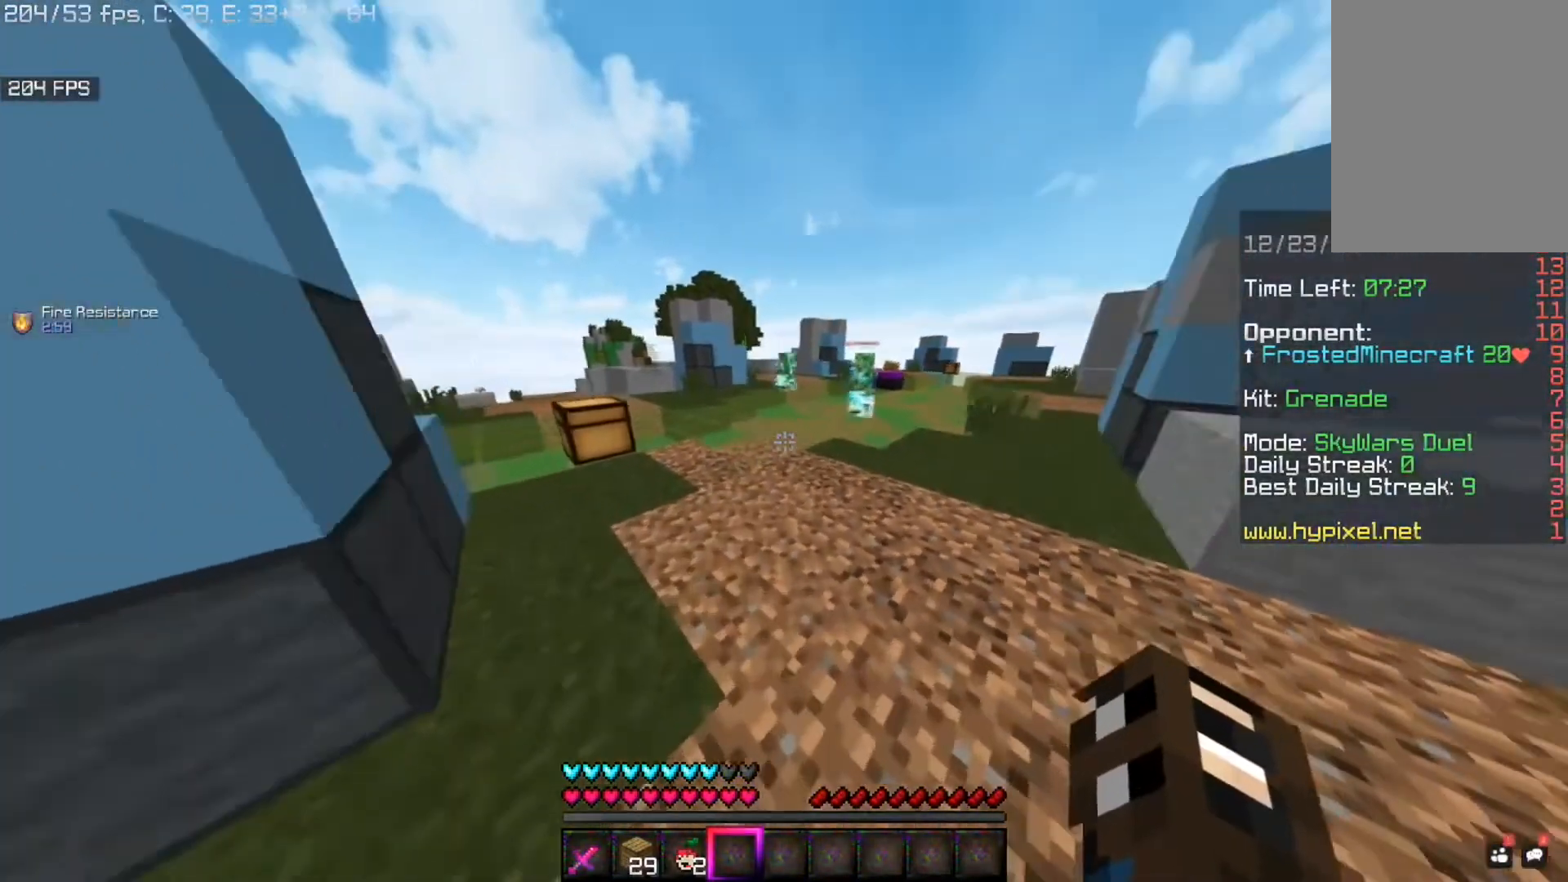
{"keys": ["w"], "mouse": [], "events": [[200, "a", "down"], [480, "a", "up"]]}
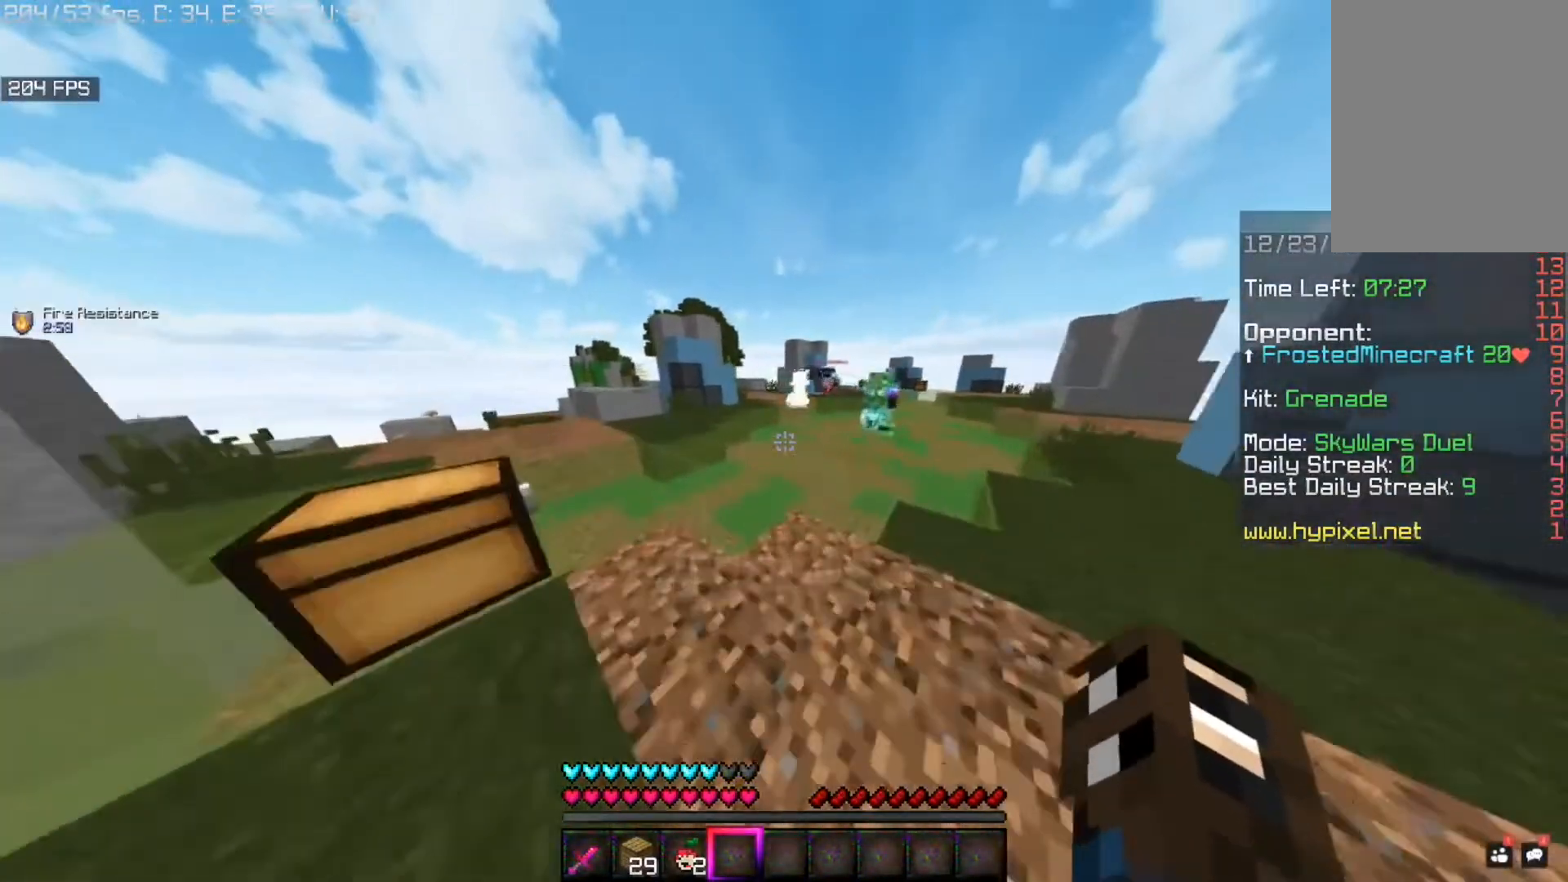
{"keys": ["s"], "mouse": [], "events": [[80, "w", "up"], [480, "s", "down"]]}
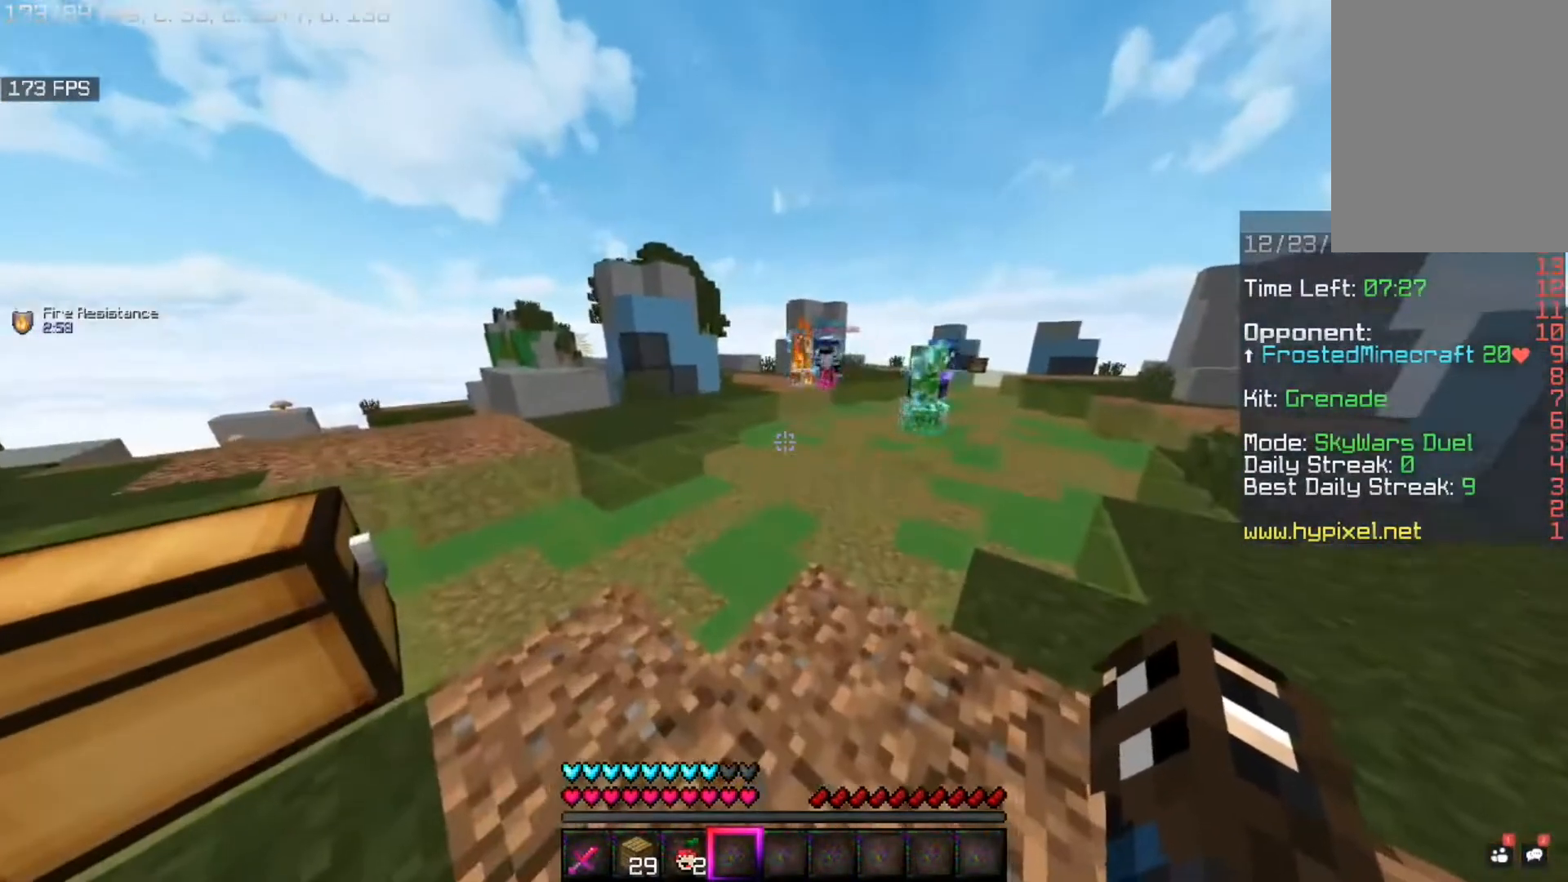
{"keys": ["d"], "mouse": [], "events": [[240, "d", "down"], [440, "s", "up"]]}
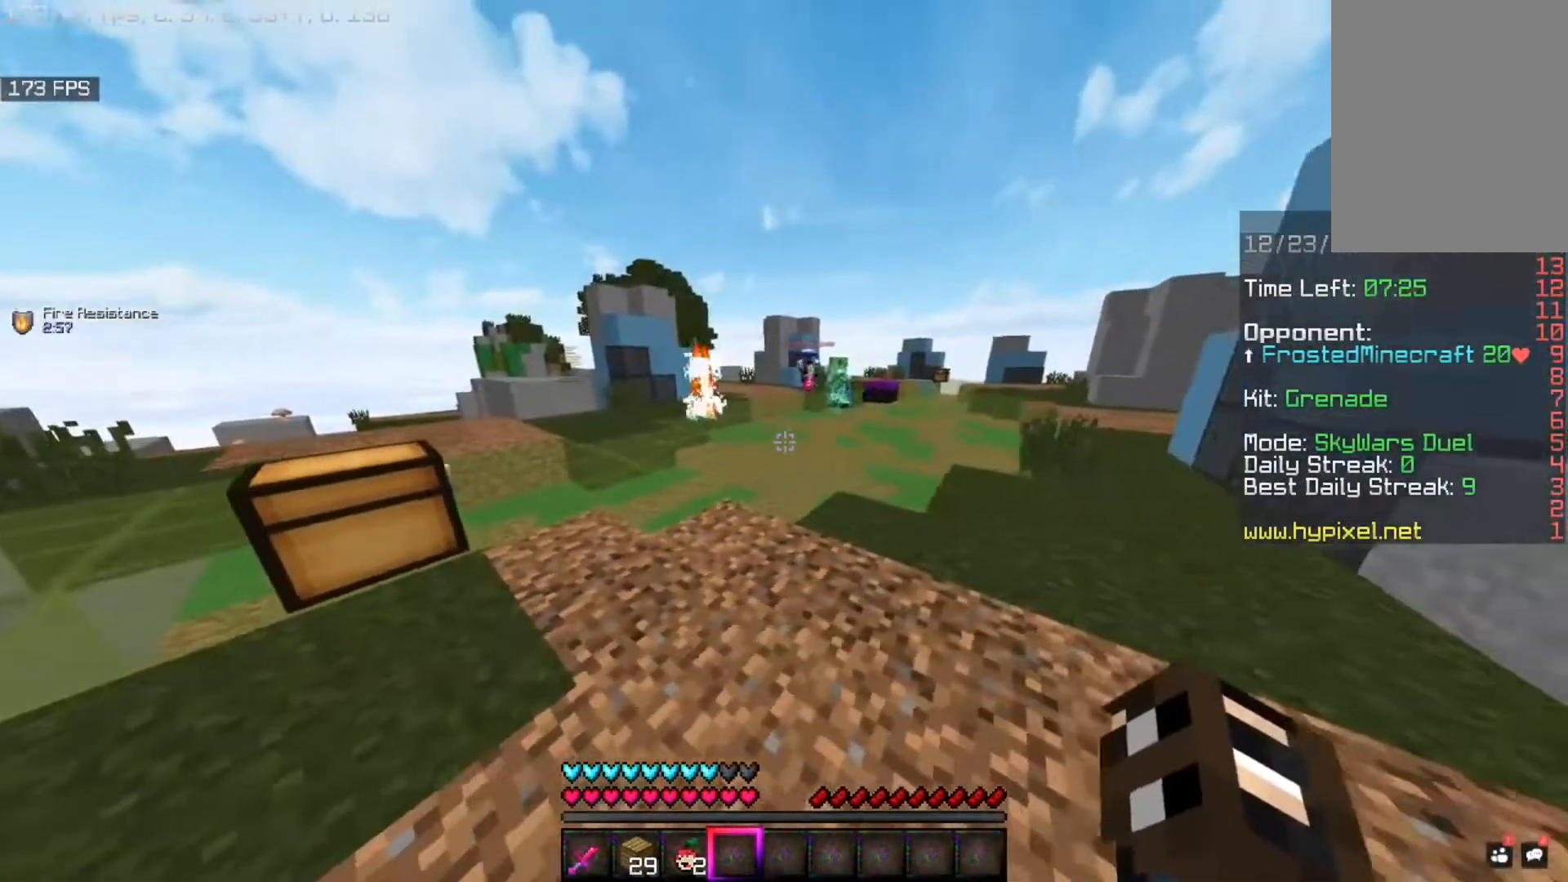
{"keys": [], "mouse": [], "events": [[40, "s", "down"], [280, "s", "up"], [320, "d", "up"]]}
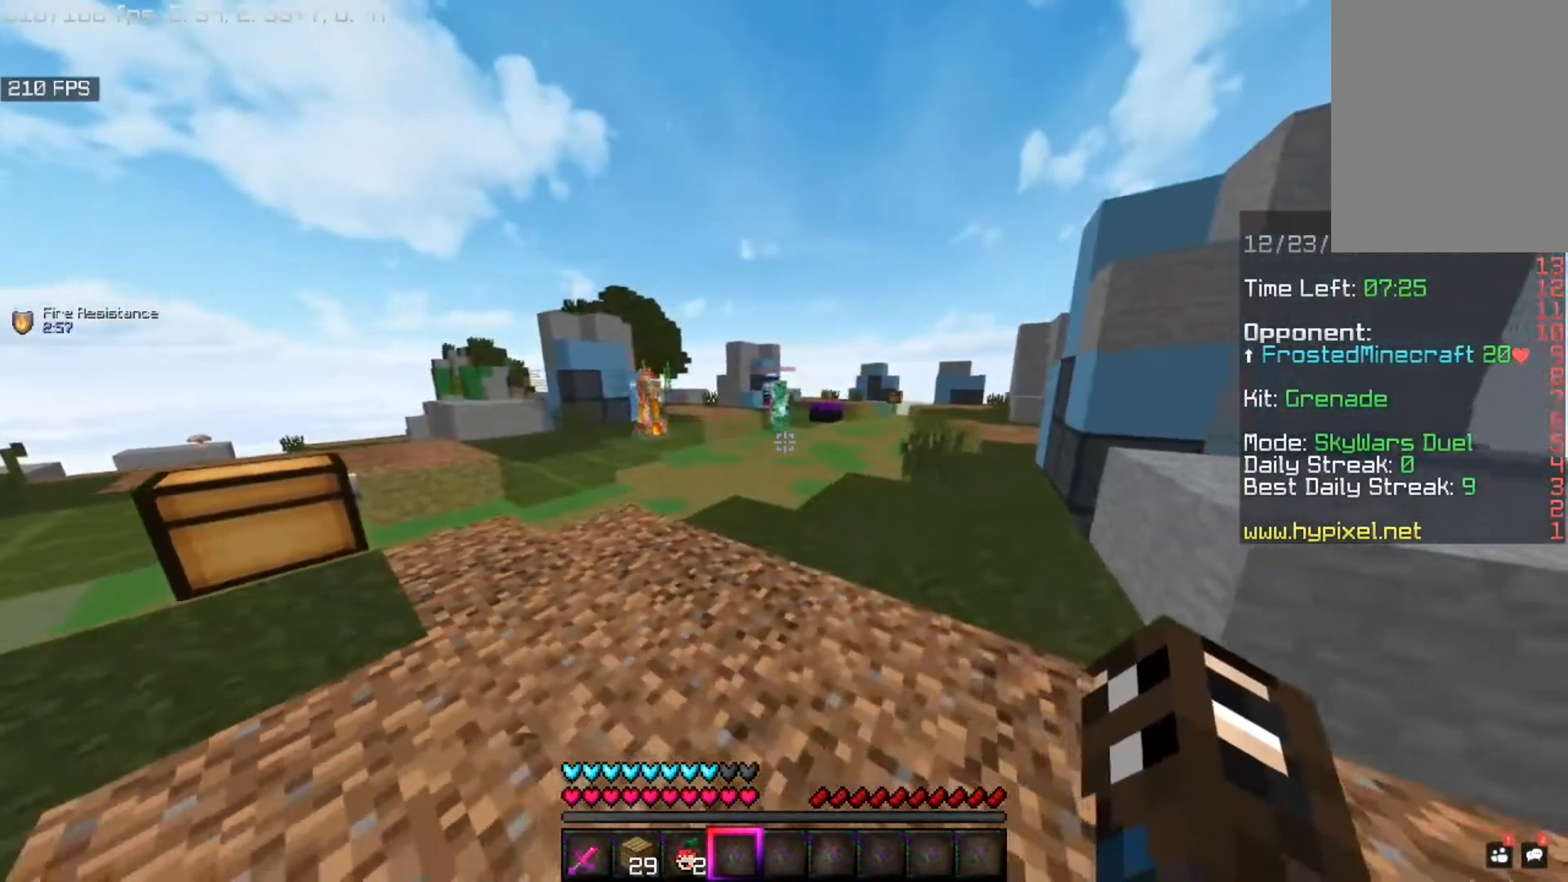
{"keys": ["d"], "mouse": [], "events": [[40, "w", "down"], [320, "w", "up"], [440, "d", "down"]]}
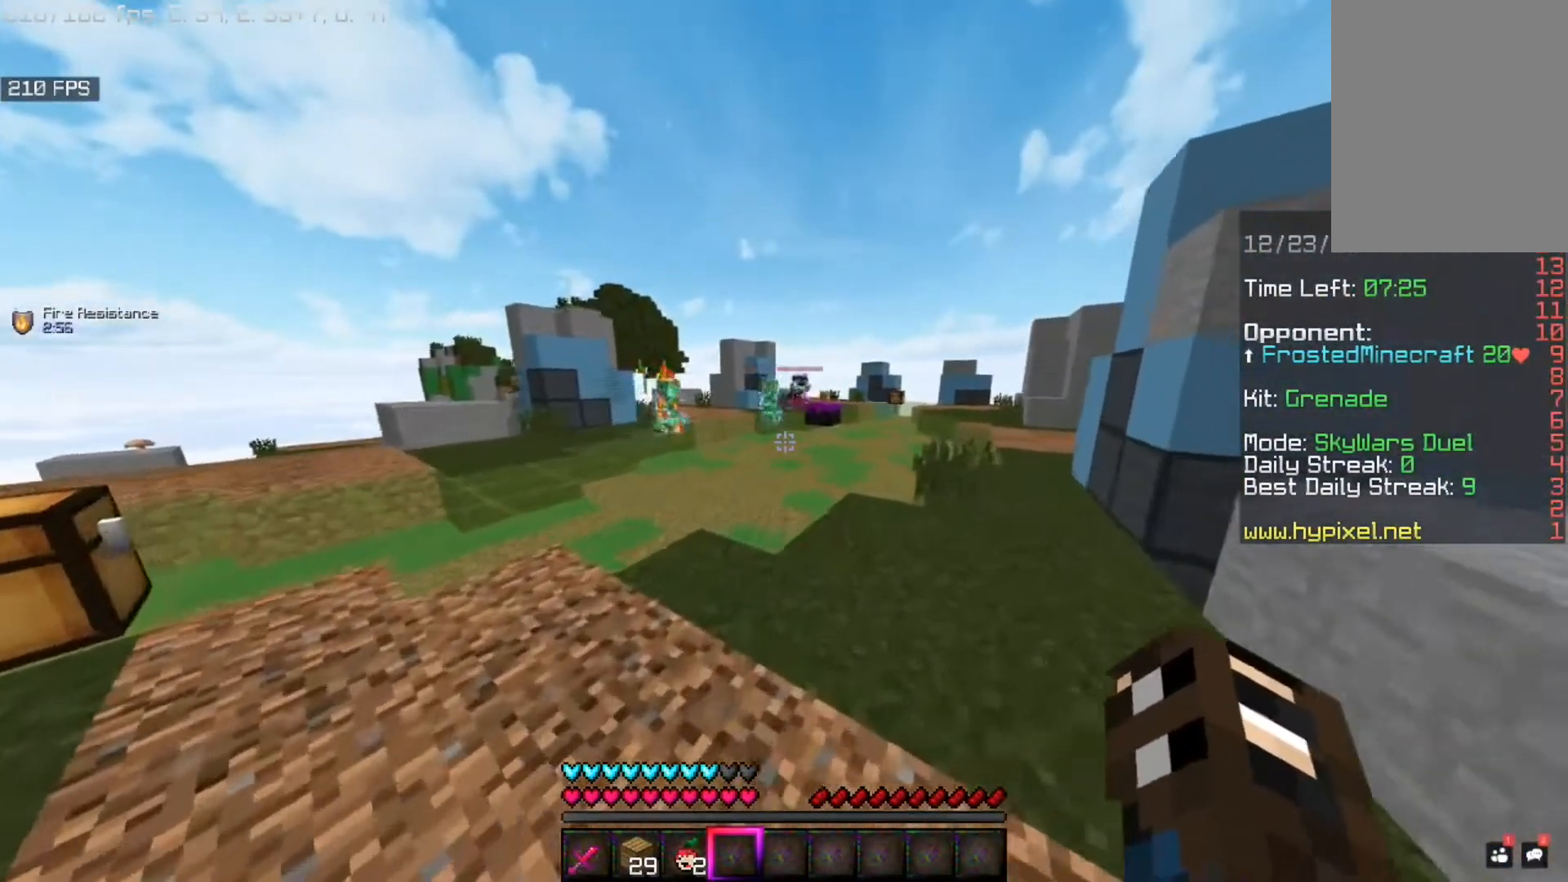
{"keys": ["d", "w"], "mouse": [], "events": [[240, "w", "down"]]}
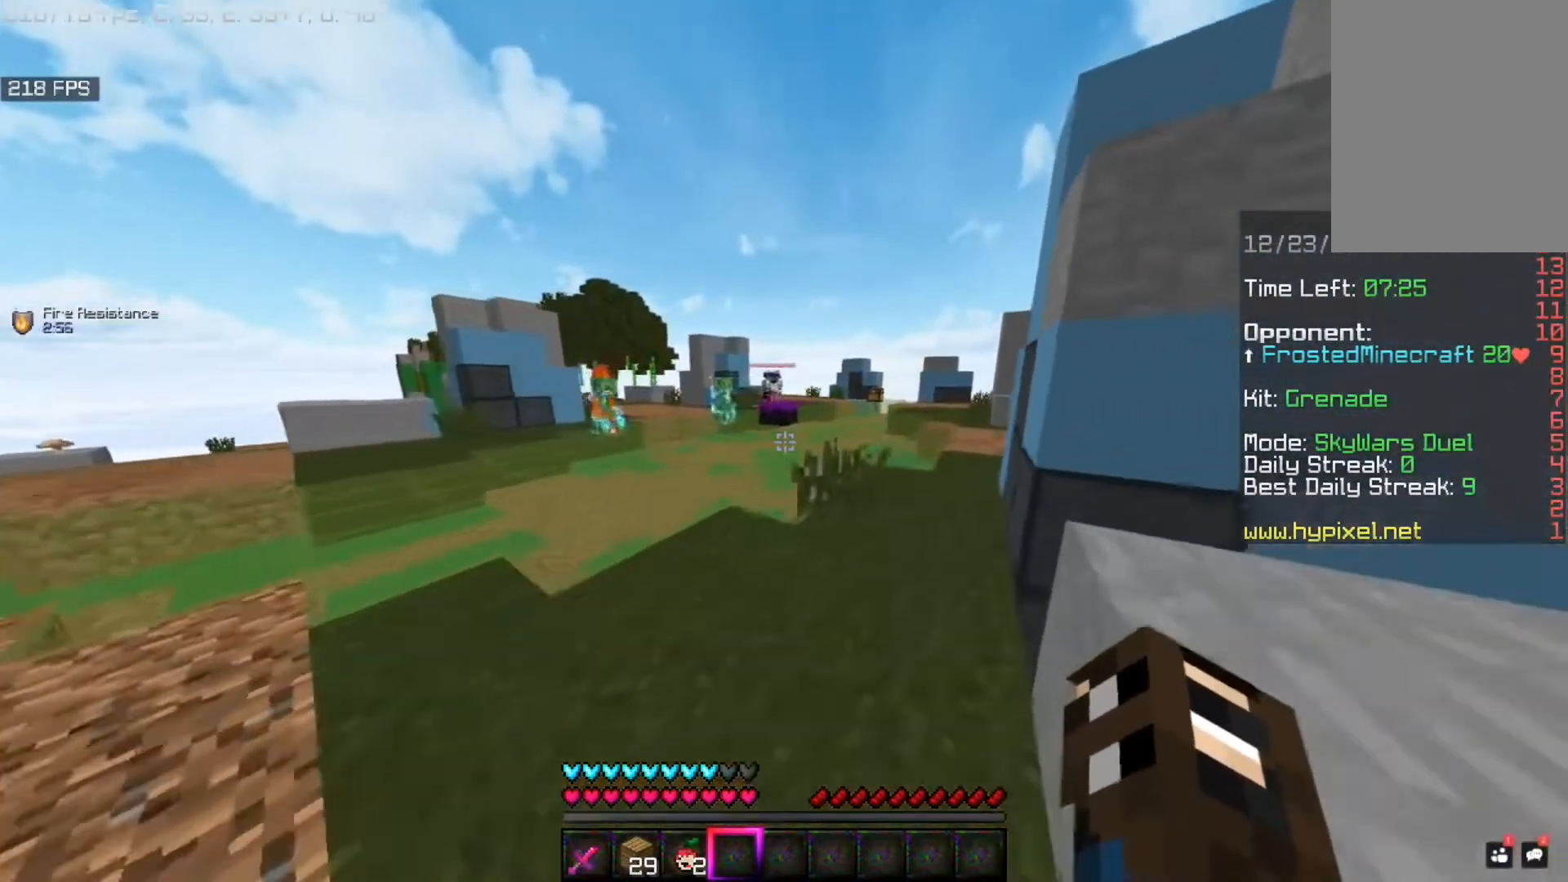
{"keys": ["w"], "mouse": [], "events": [[120, "d", "up"]]}
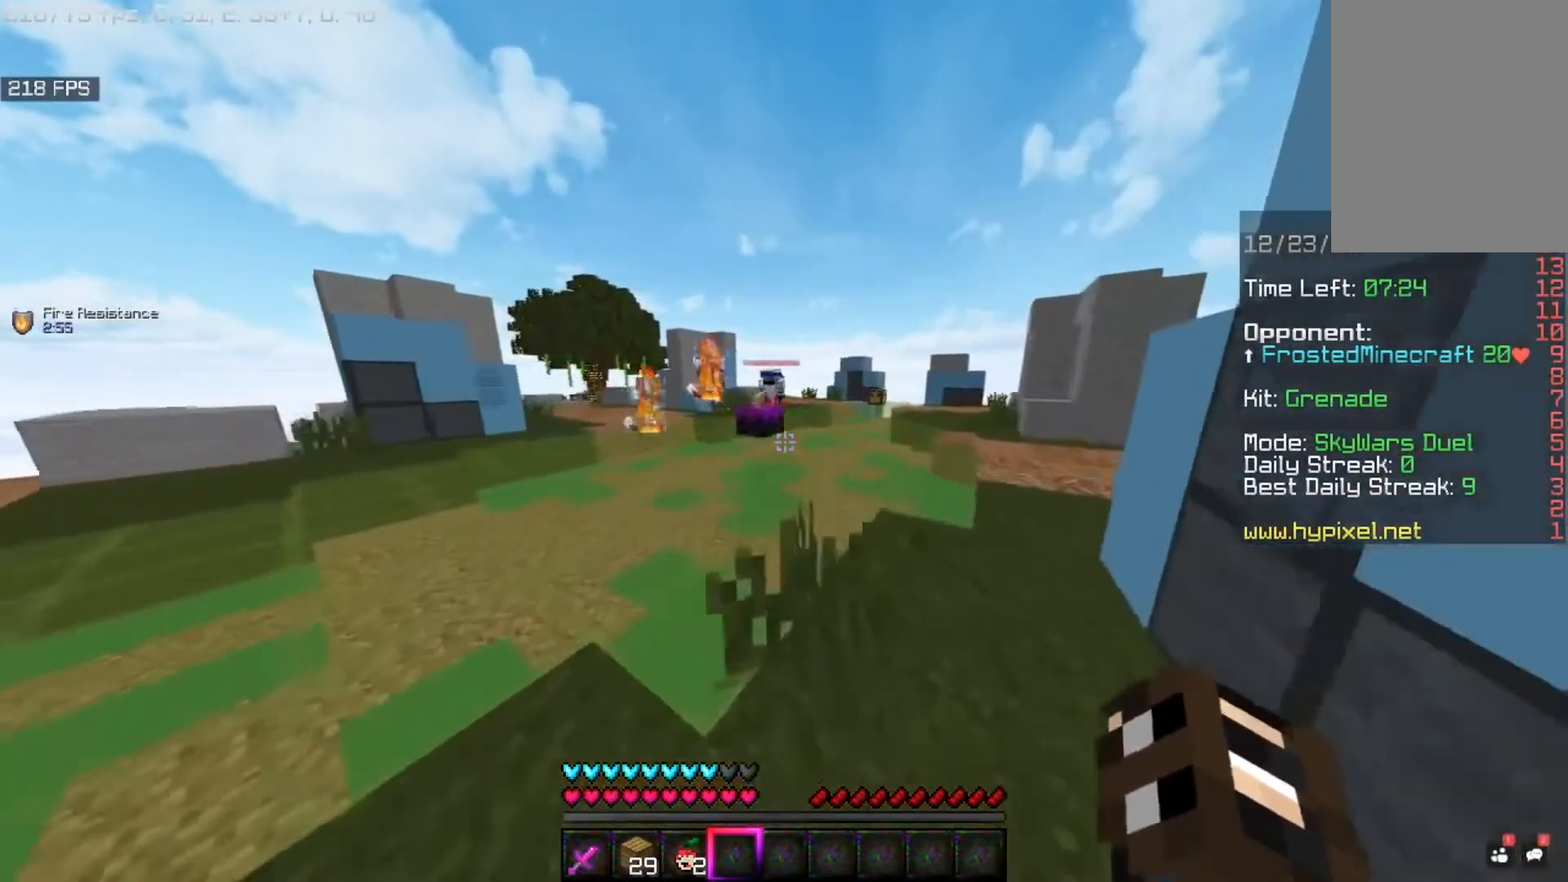
{"keys": ["a", "w"], "mouse": [], "events": [[360, "a", "down"]]}
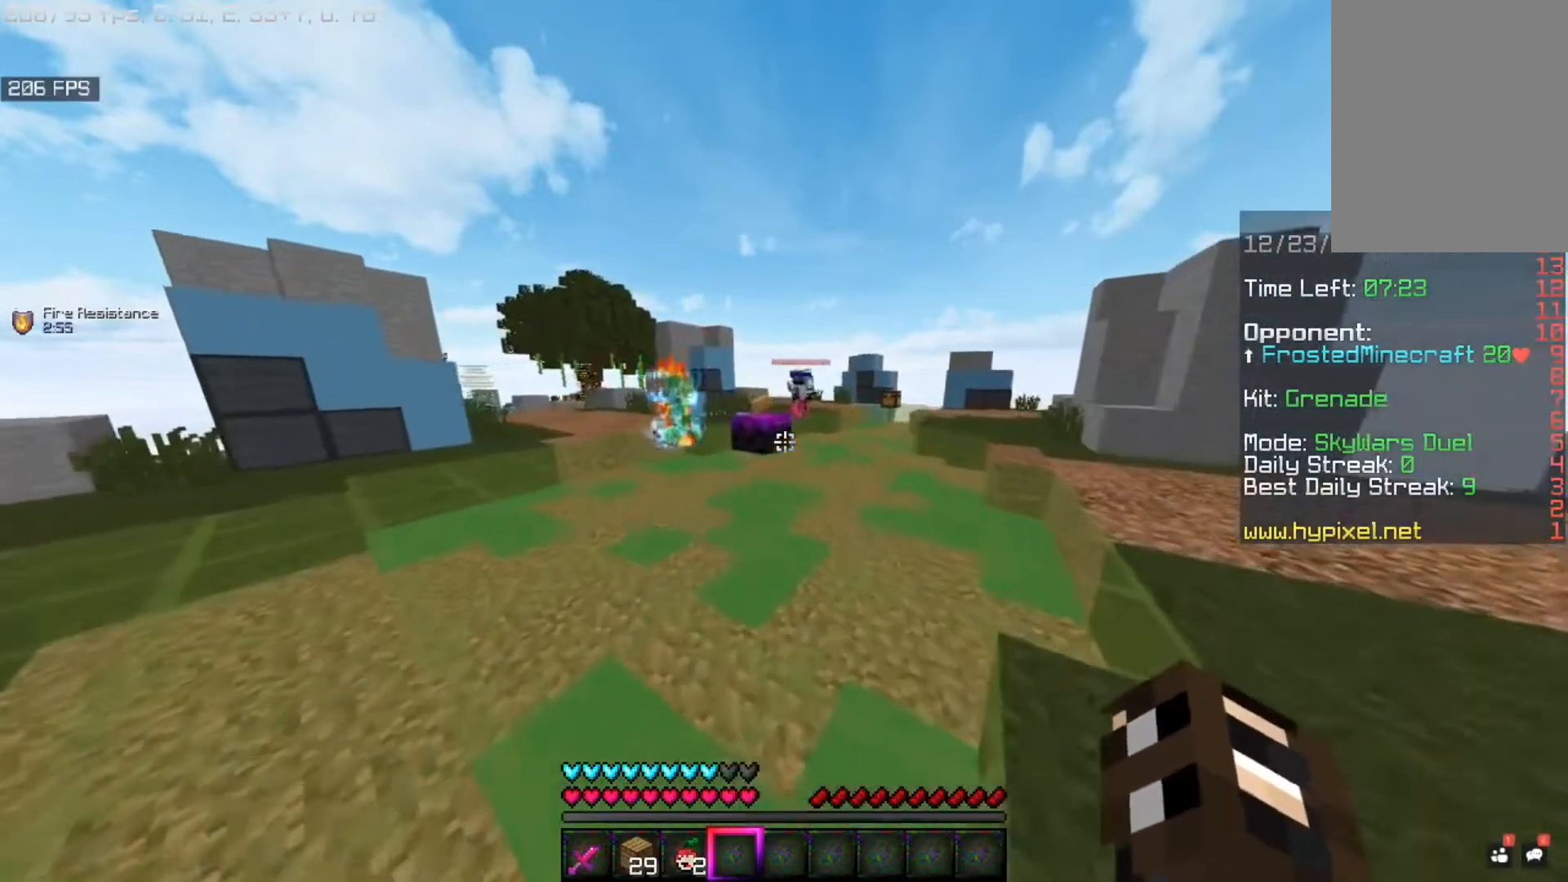
{"keys": ["d", "w"], "mouse": [], "events": [[40, "a", "up"], [40, "w", "up"], [200, "w", "down"], [320, "d", "down"]]}
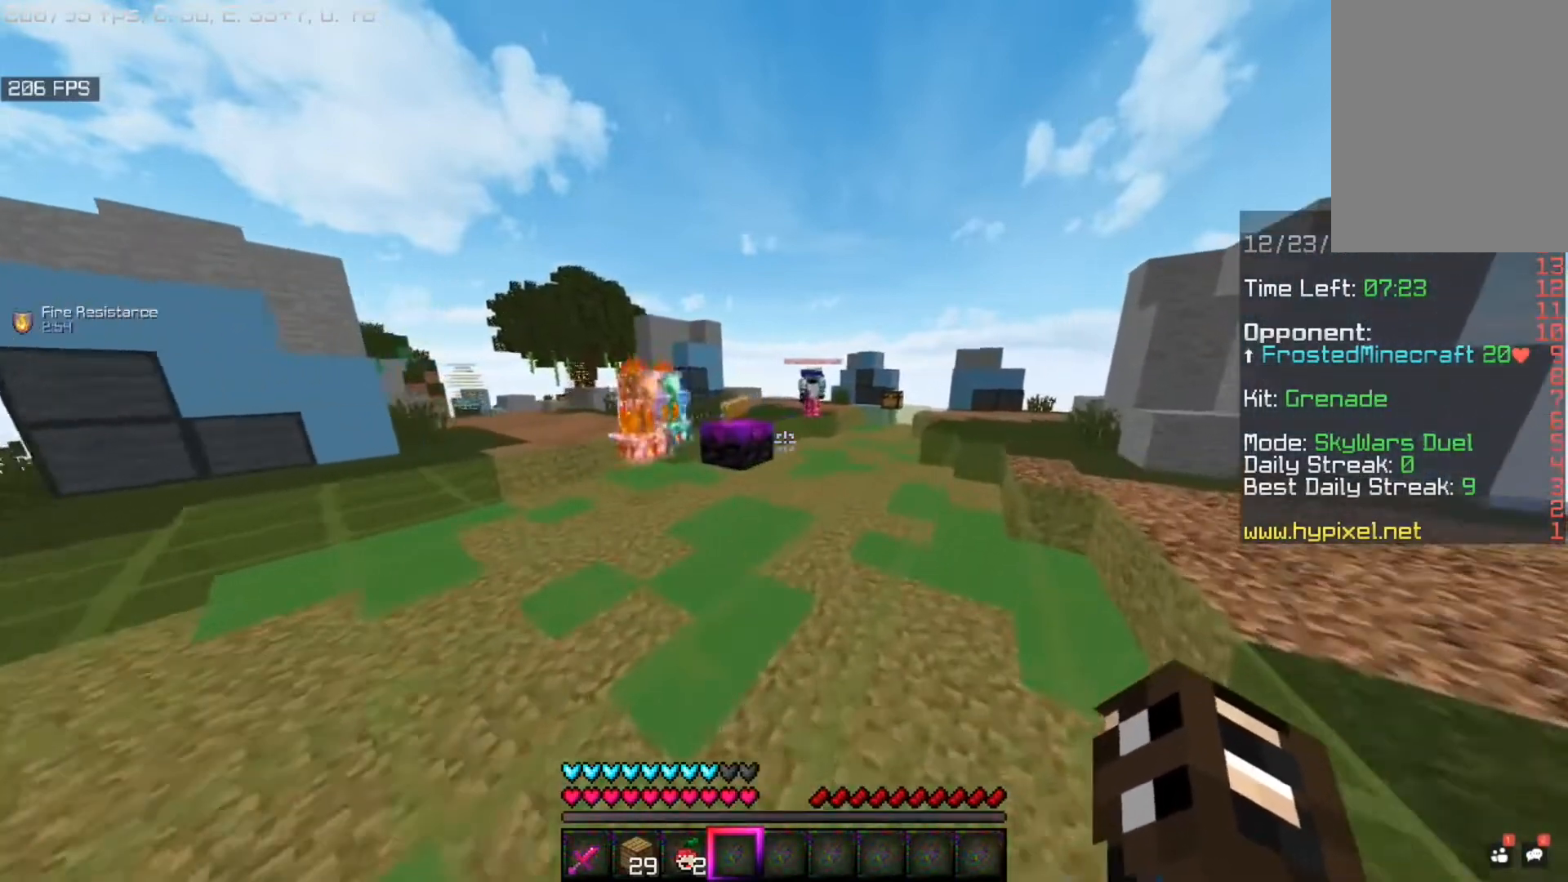
{"keys": ["d", "w"], "mouse": [], "events": []}
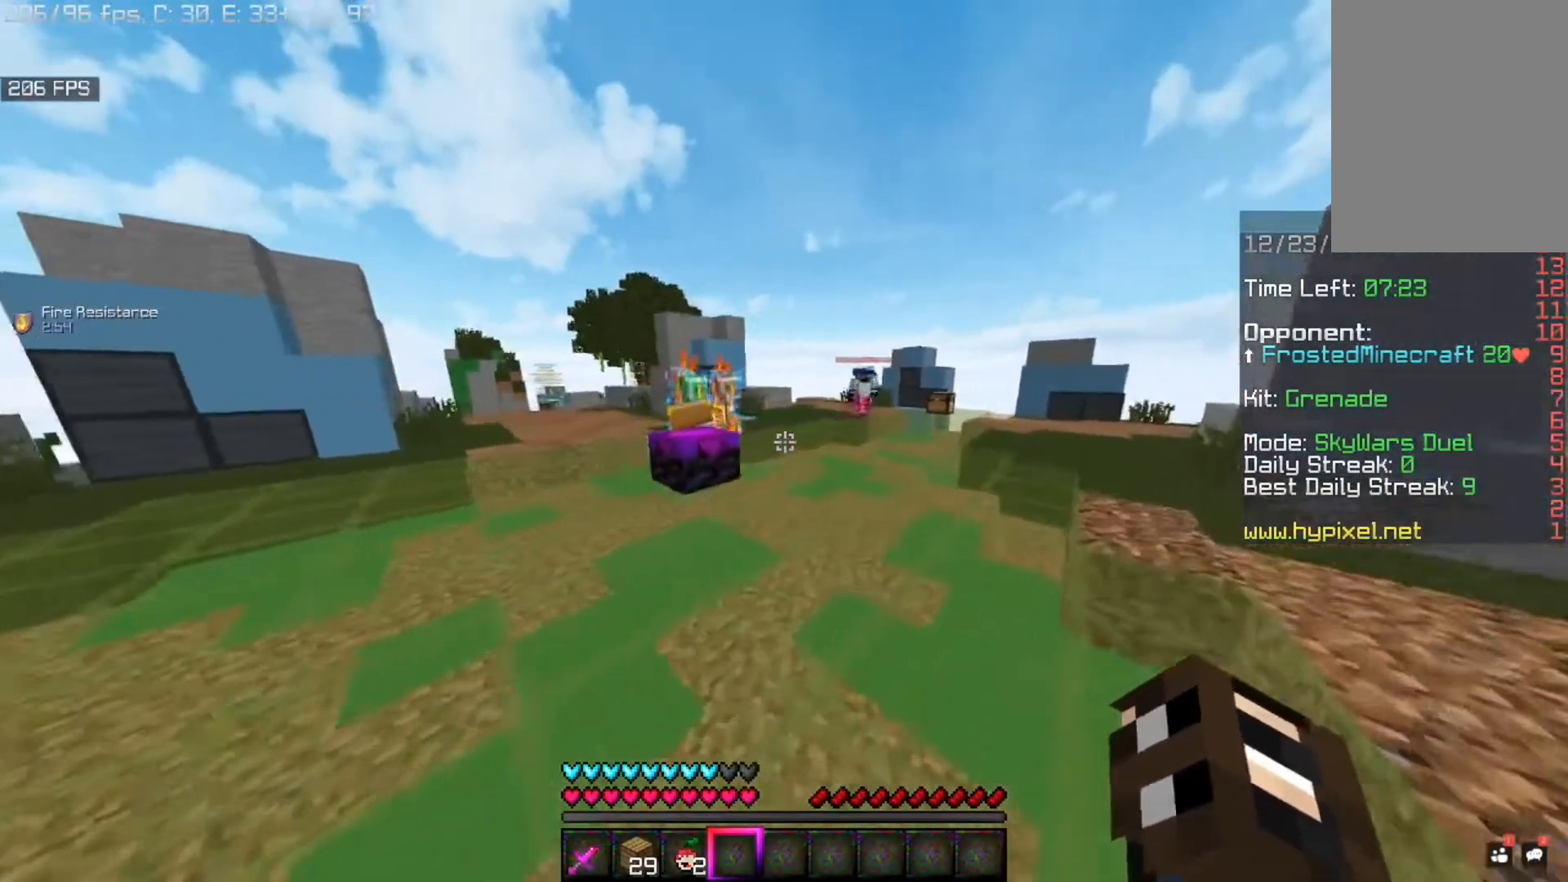
{"keys": ["d", "w"], "mouse": [], "events": [[120, "w", "up"], [440, "w", "down"]]}
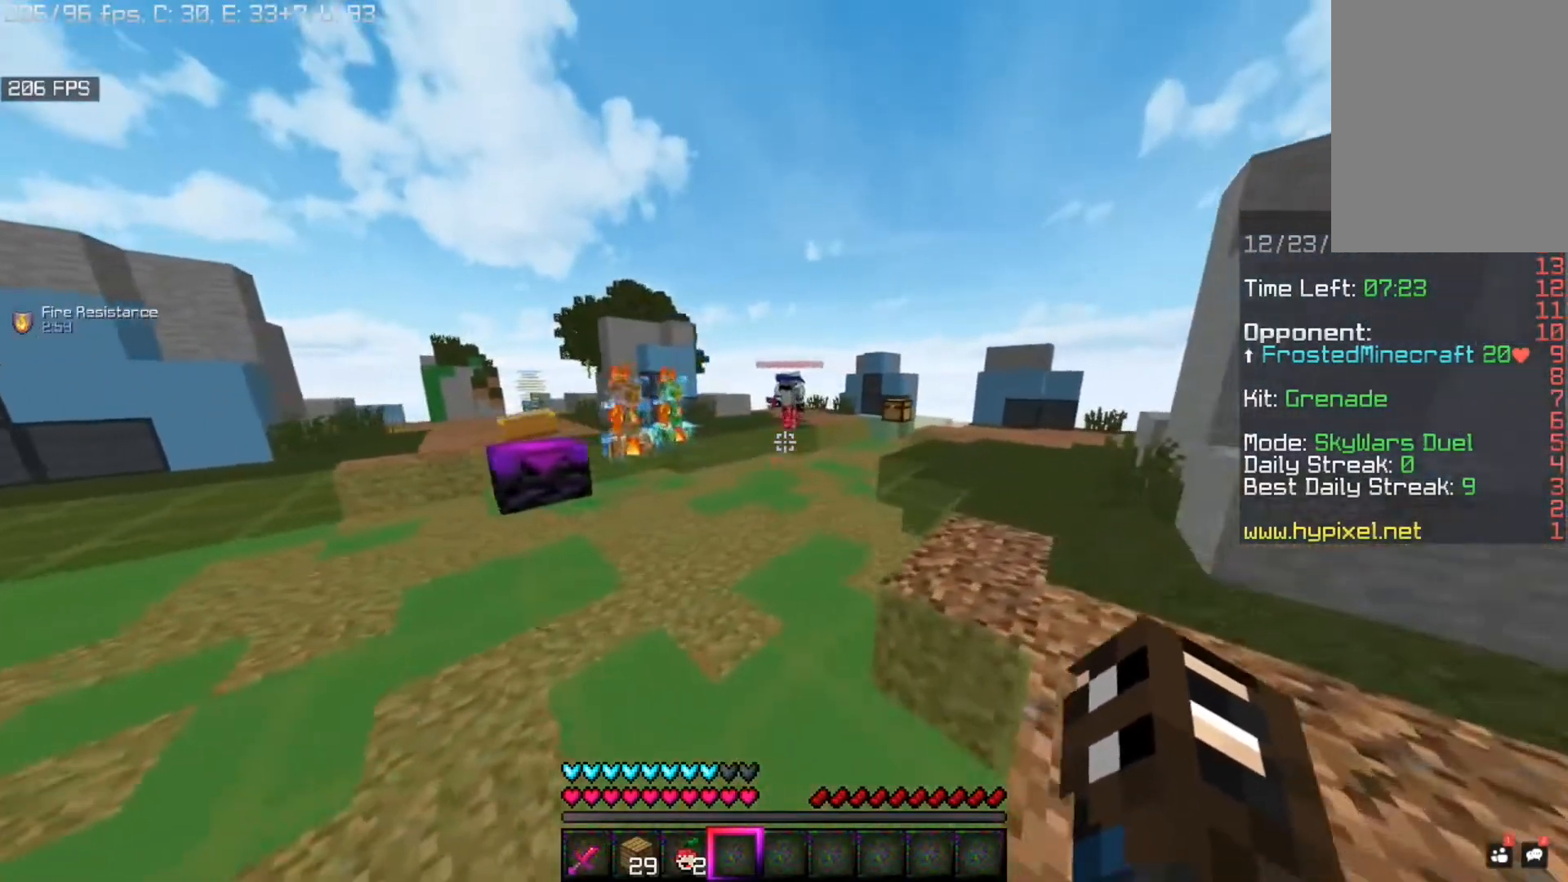
{"keys": ["d", "s"], "mouse": [], "events": [[280, "d", "up"], [280, "w", "up"], [360, "s", "down"], [480, "d", "down"]]}
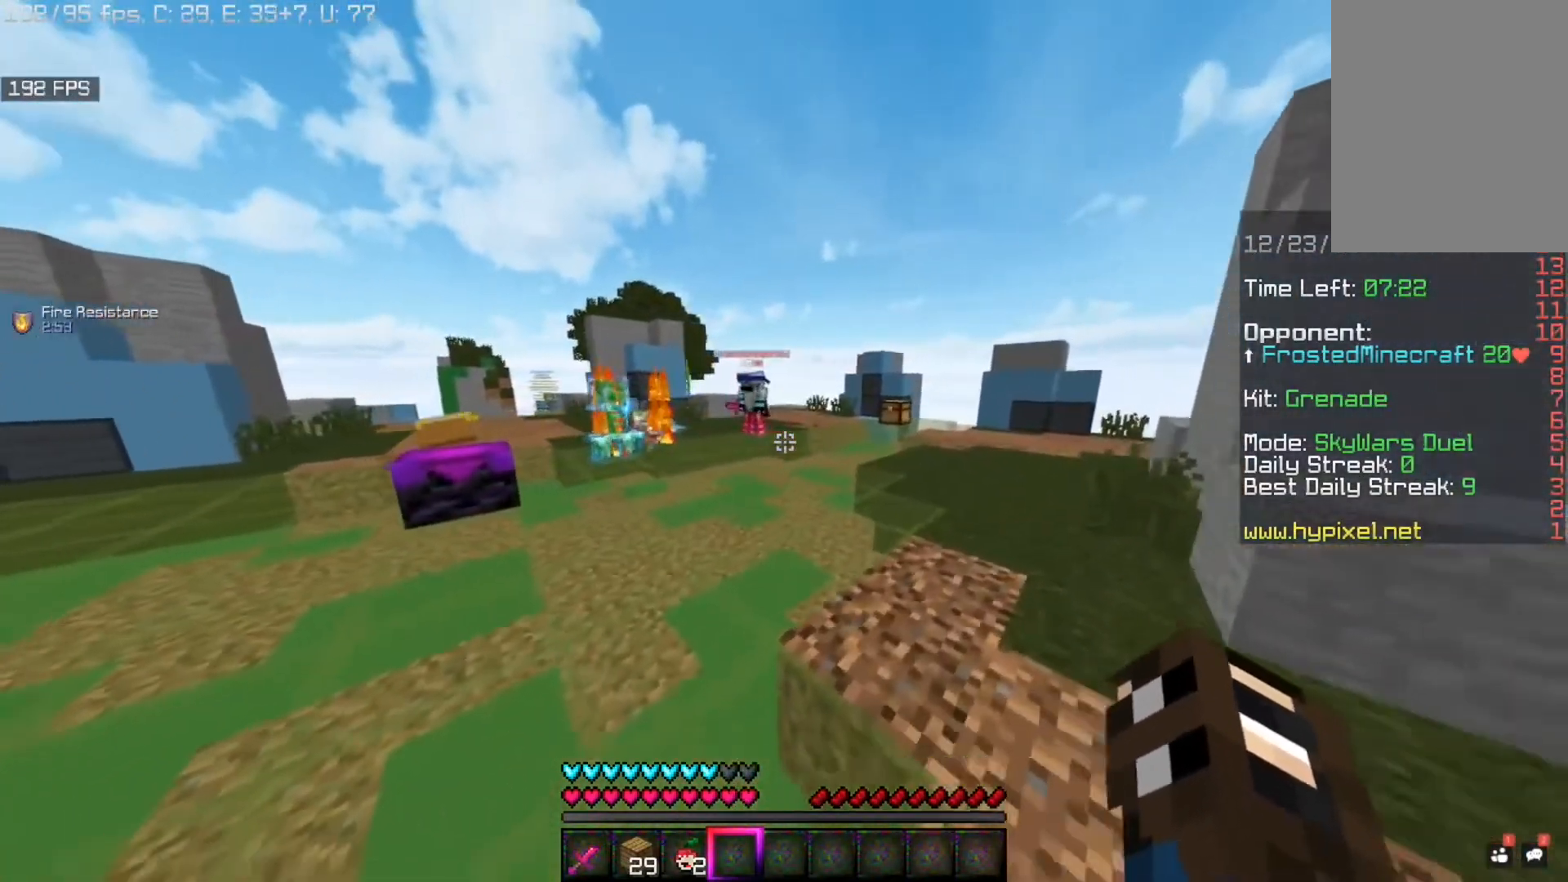
{"keys": ["d", "space", "w"], "mouse": [], "events": [[120, "s", "up"], [280, "w", "down"], [480, "space", "down"]]}
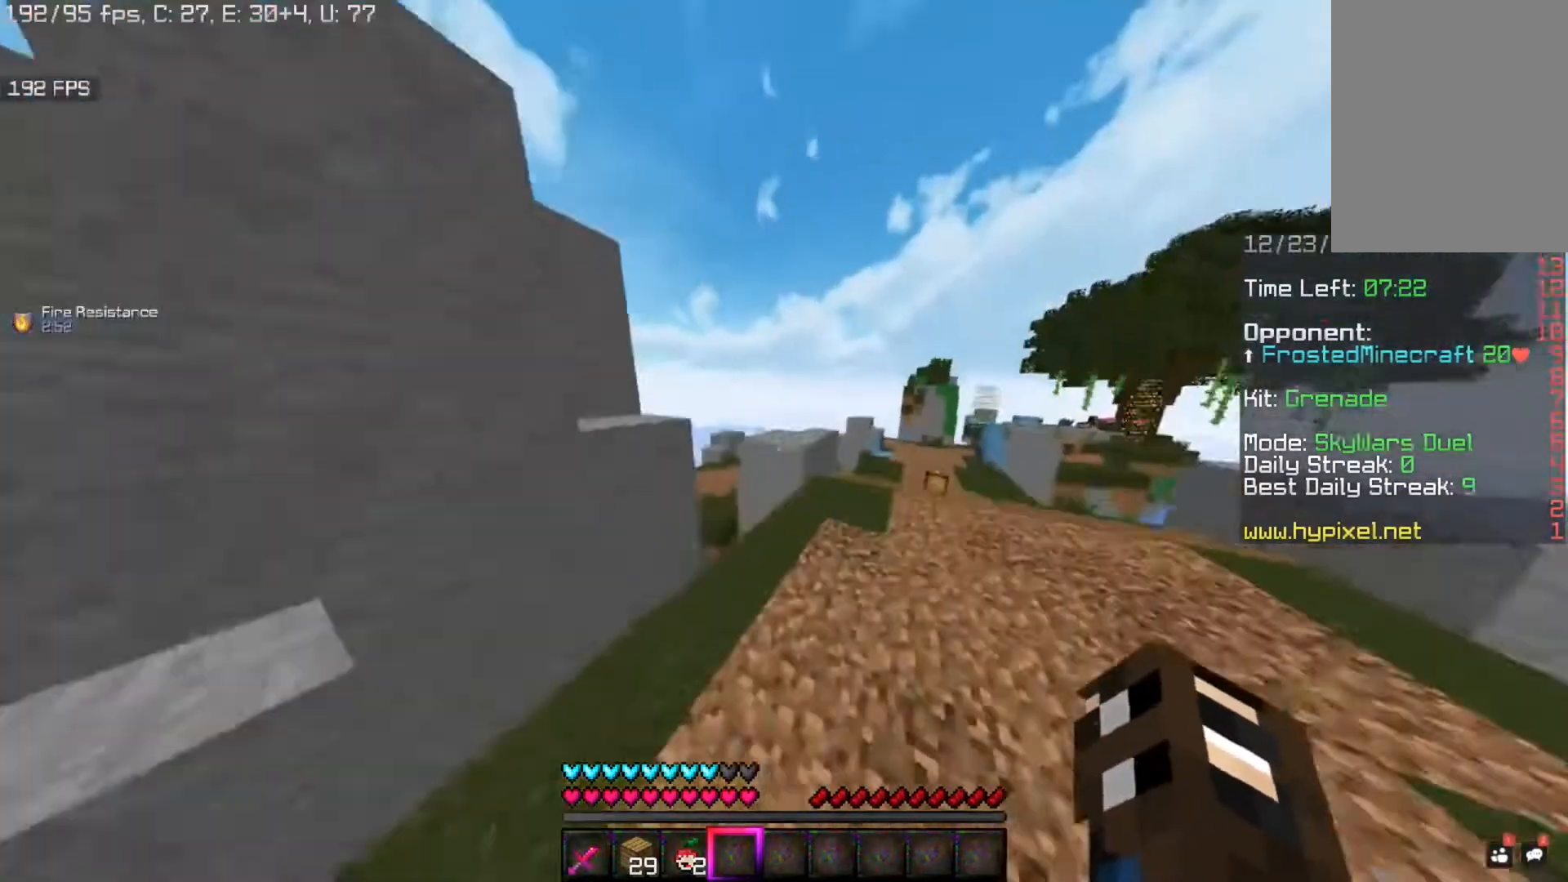
{"keys": ["d", "space", "w"], "mouse": [], "events": []}
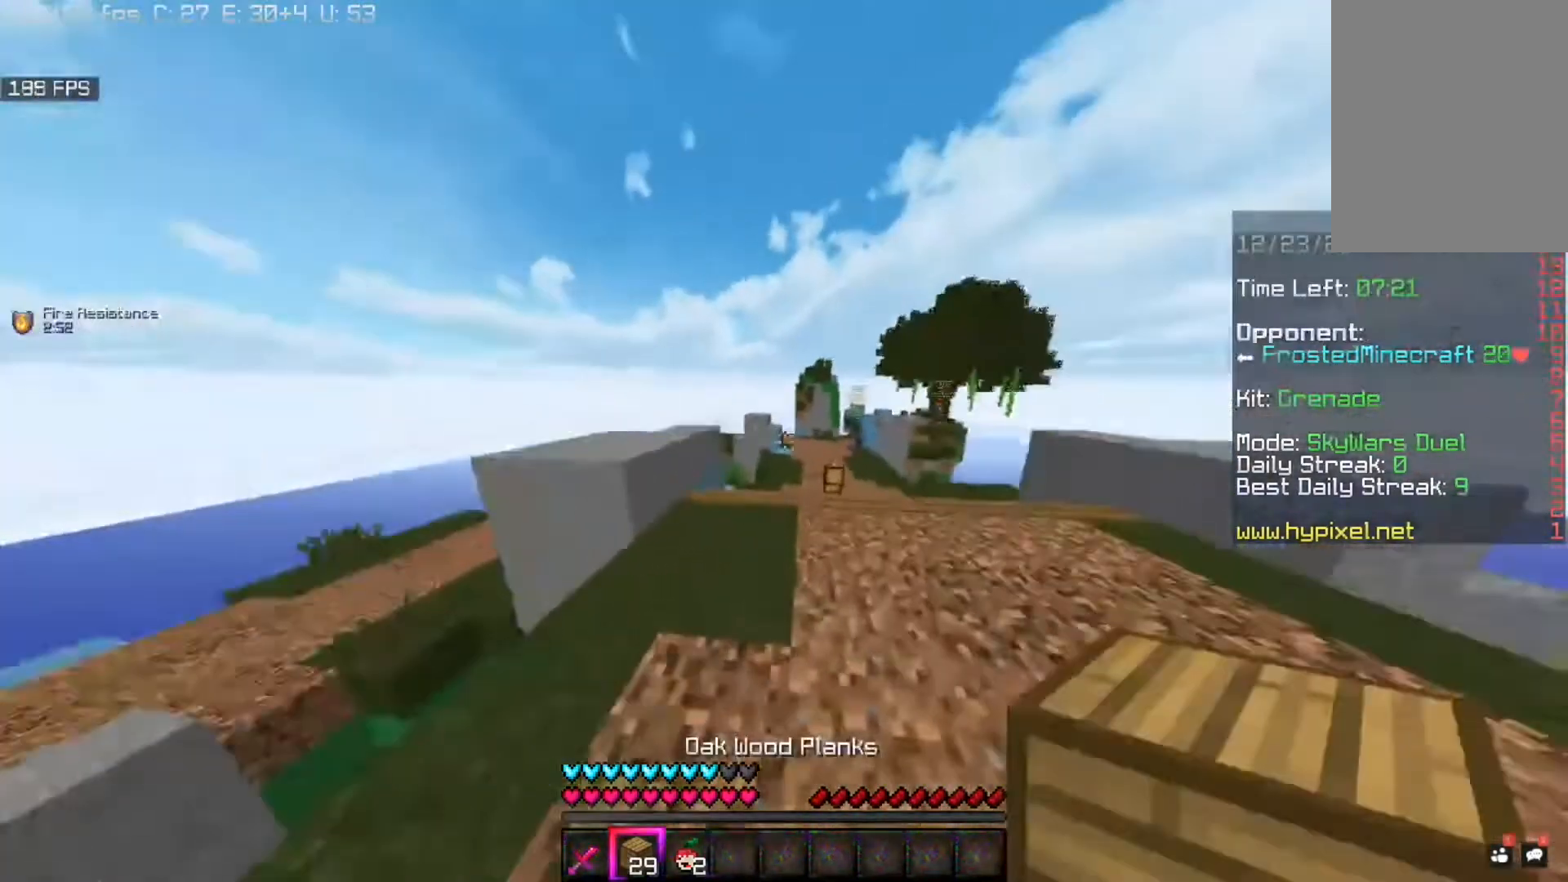
{"keys": ["w"], "mouse": [], "events": [[80, "d", "up"], [480, "space", "up"]]}
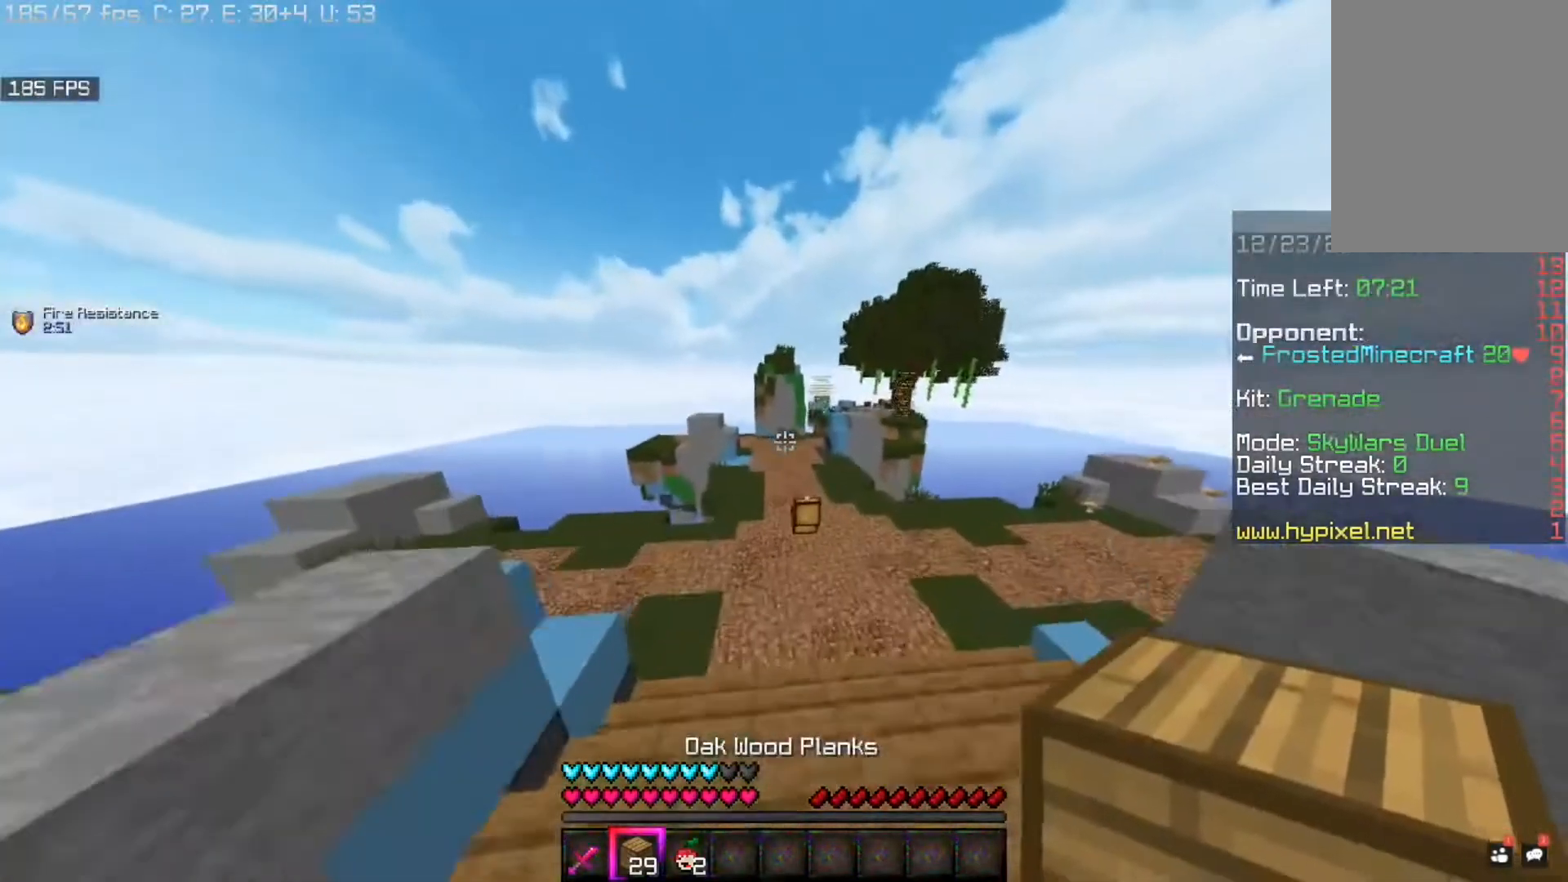
{"keys": ["w"], "mouse": [], "events": []}
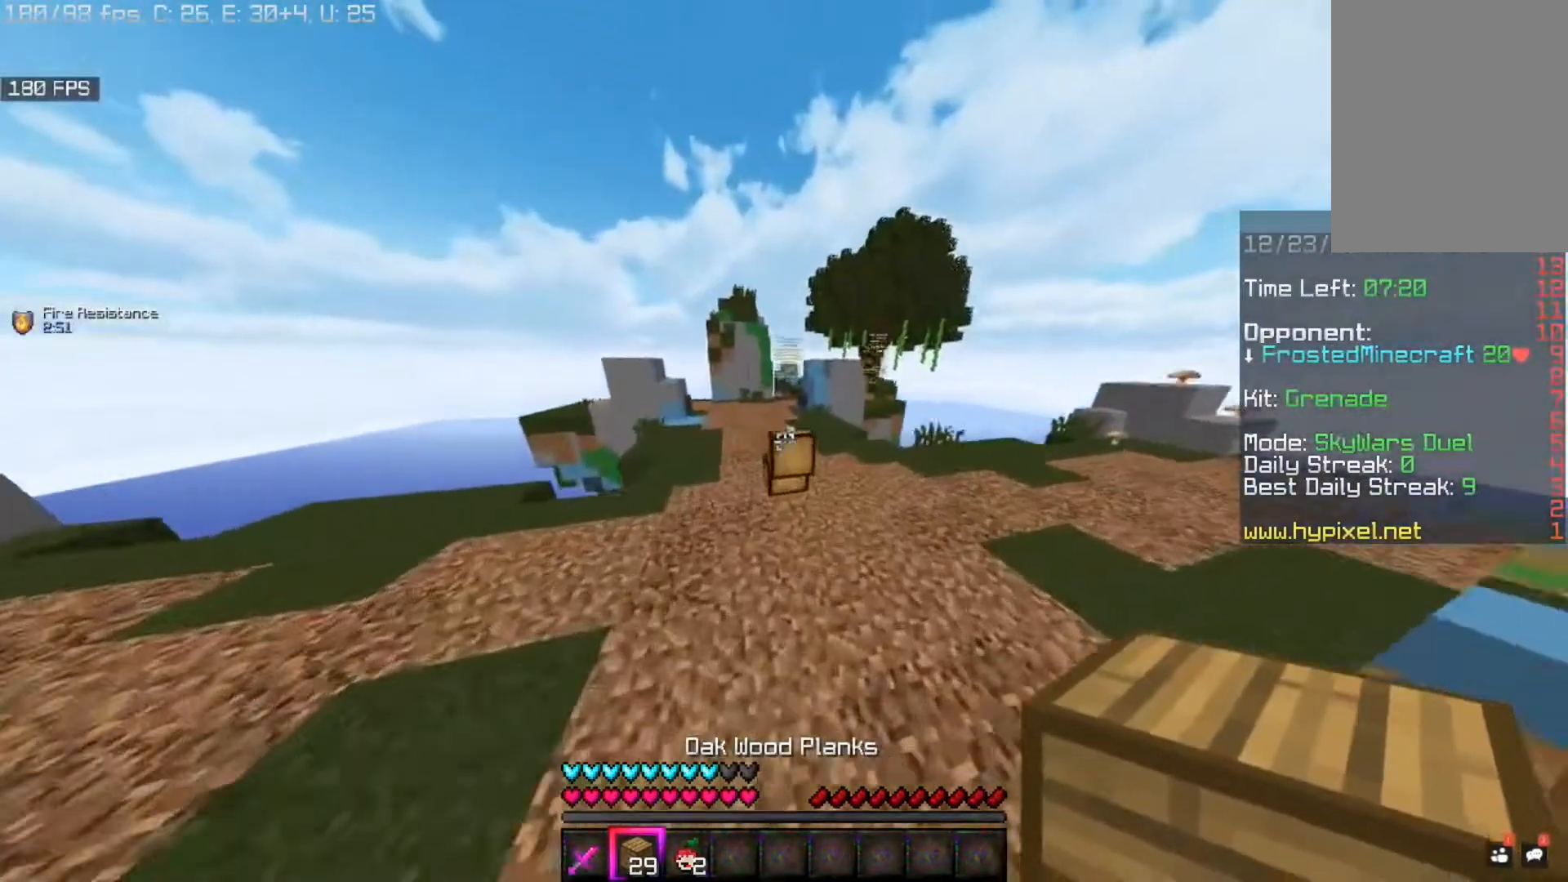
{"keys": ["space", "w"], "mouse": [], "events": [[240, "space", "down"]]}
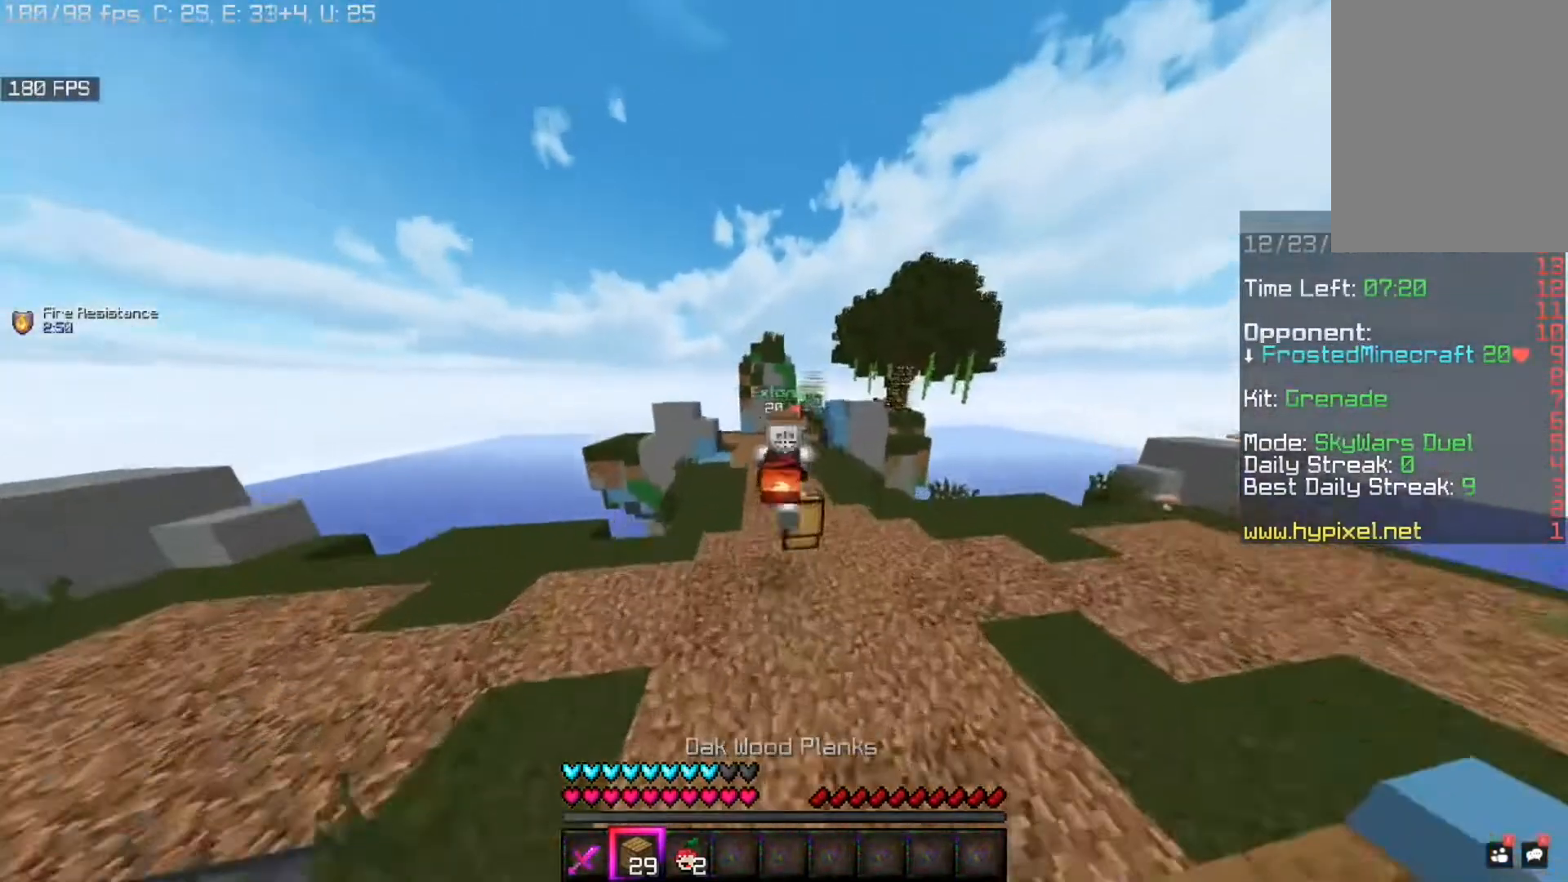
{"keys": ["space", "w"], "mouse": [], "events": []}
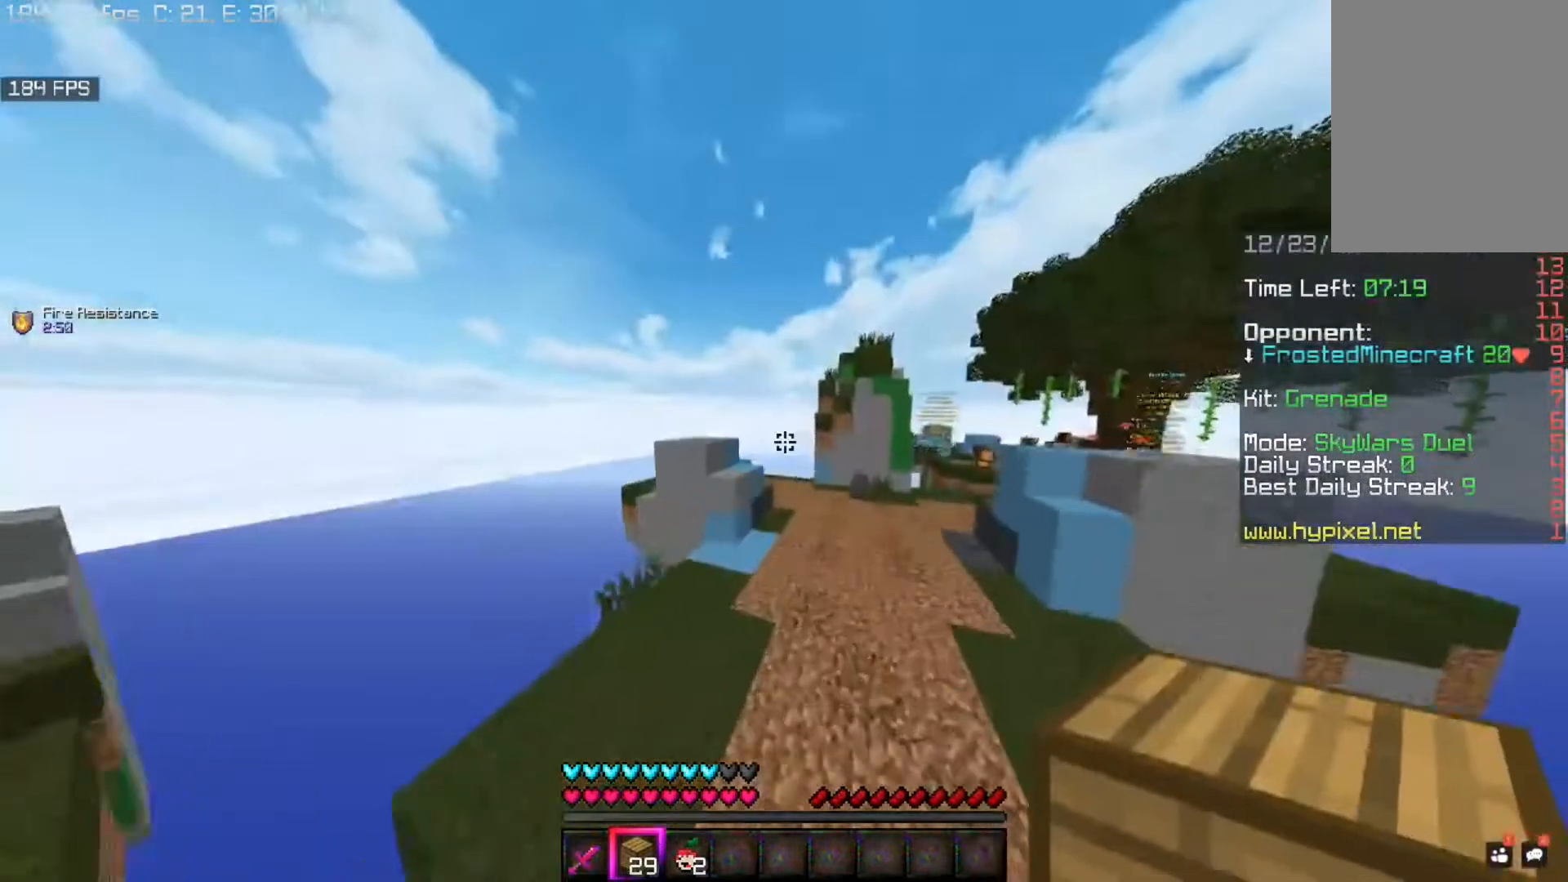
{"keys": ["space", "w"], "mouse": [], "events": []}
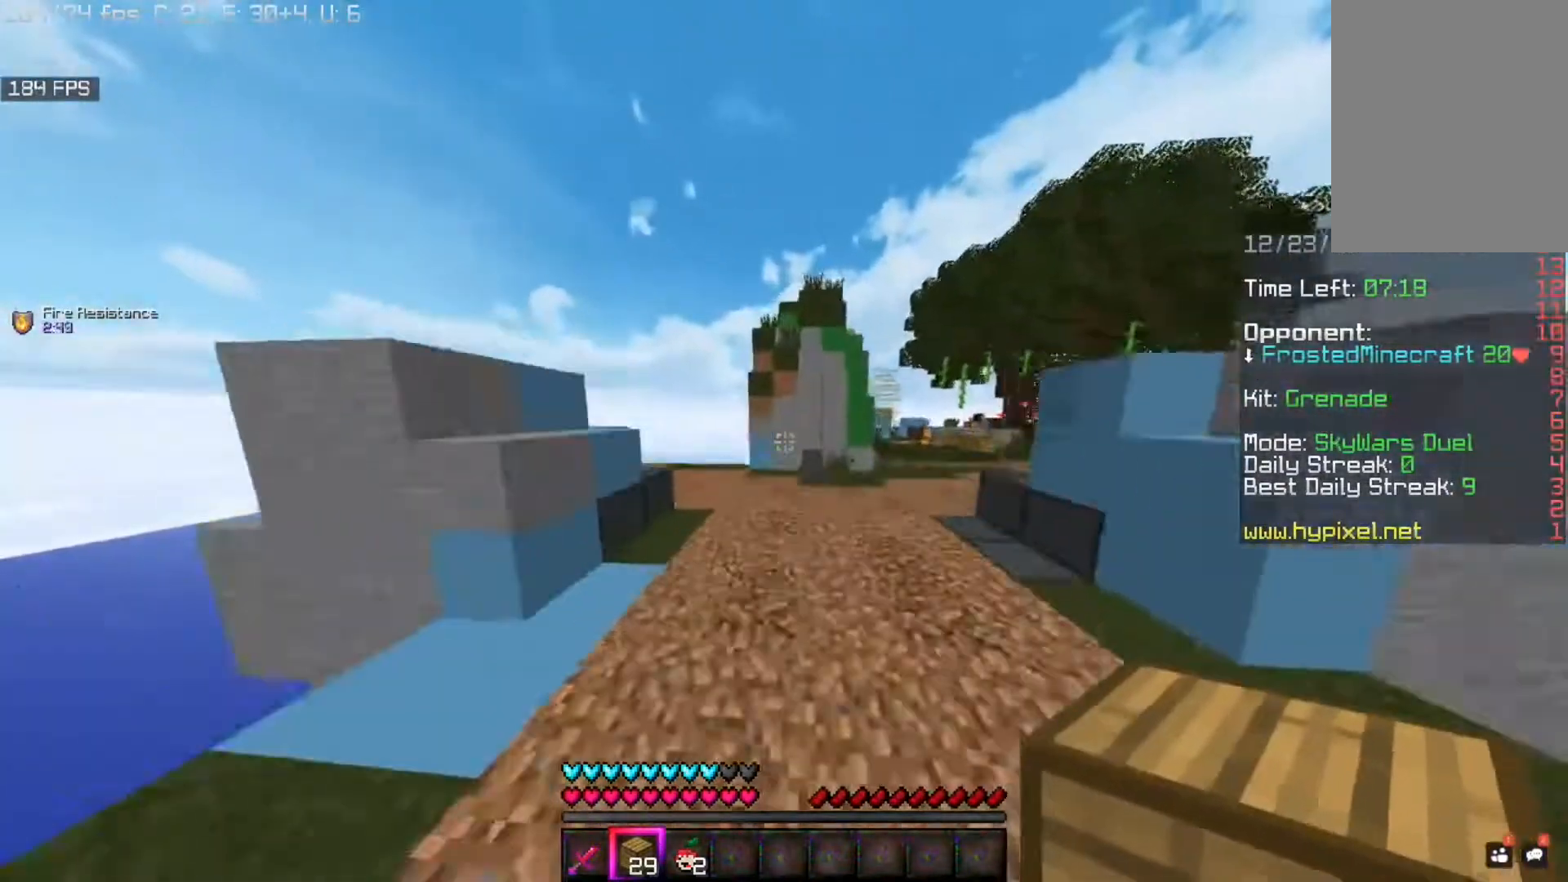
{"keys": [], "mouse": [], "events": [[120, "w", "up"], [160, "space", "up"]]}
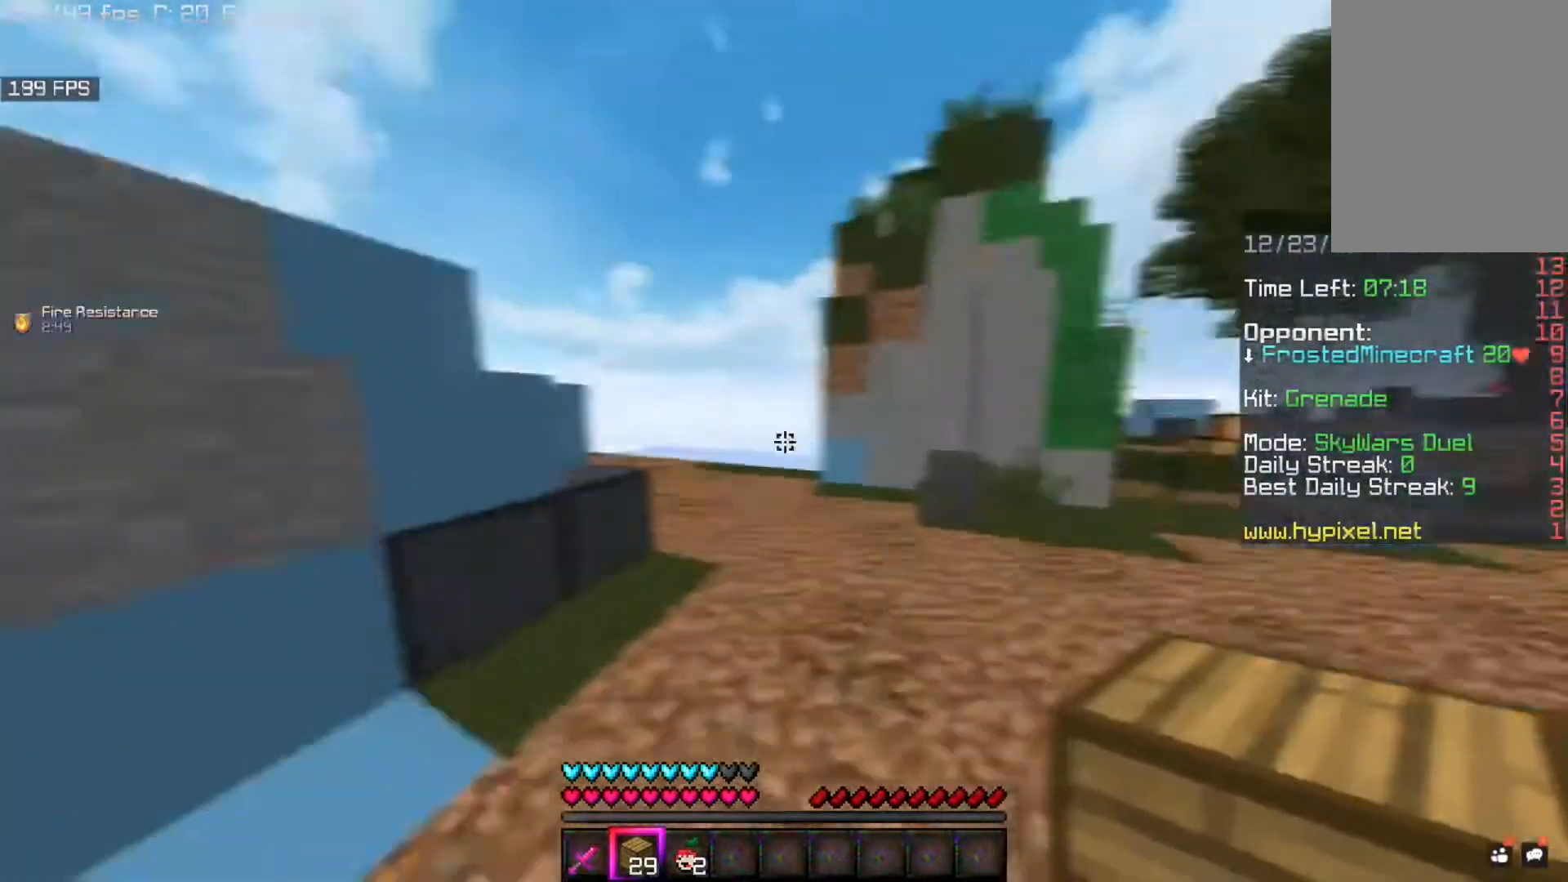
{"keys": ["s"], "mouse": [], "events": [[80, "s", "down"], [280, "d", "down"], [440, "d", "up"]]}
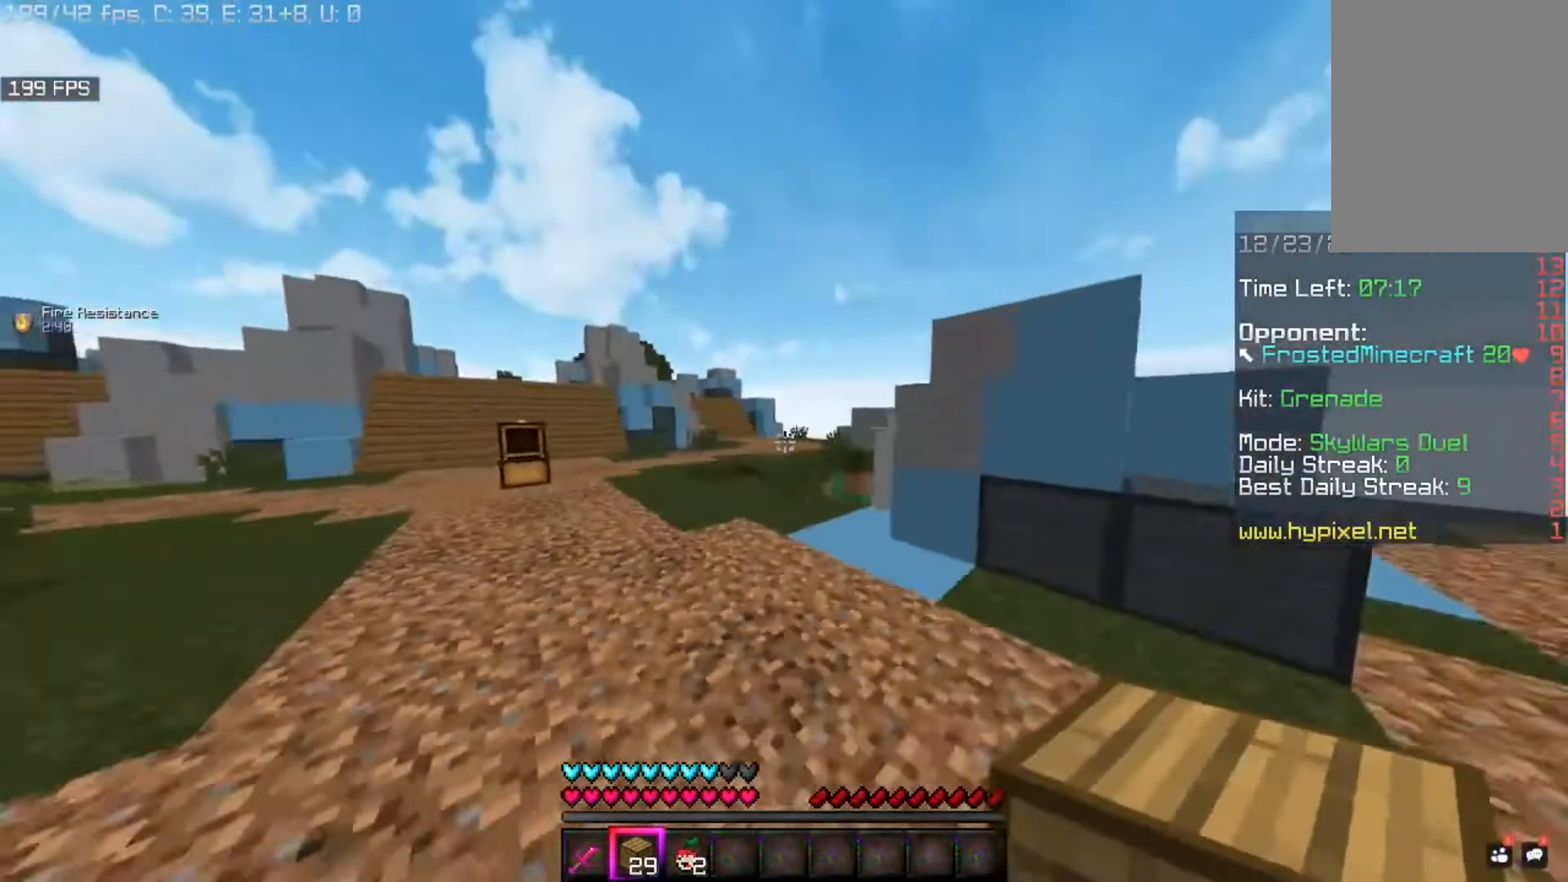
{"keys": ["d", "s"], "mouse": [], "events": [[120, "d", "down"]]}
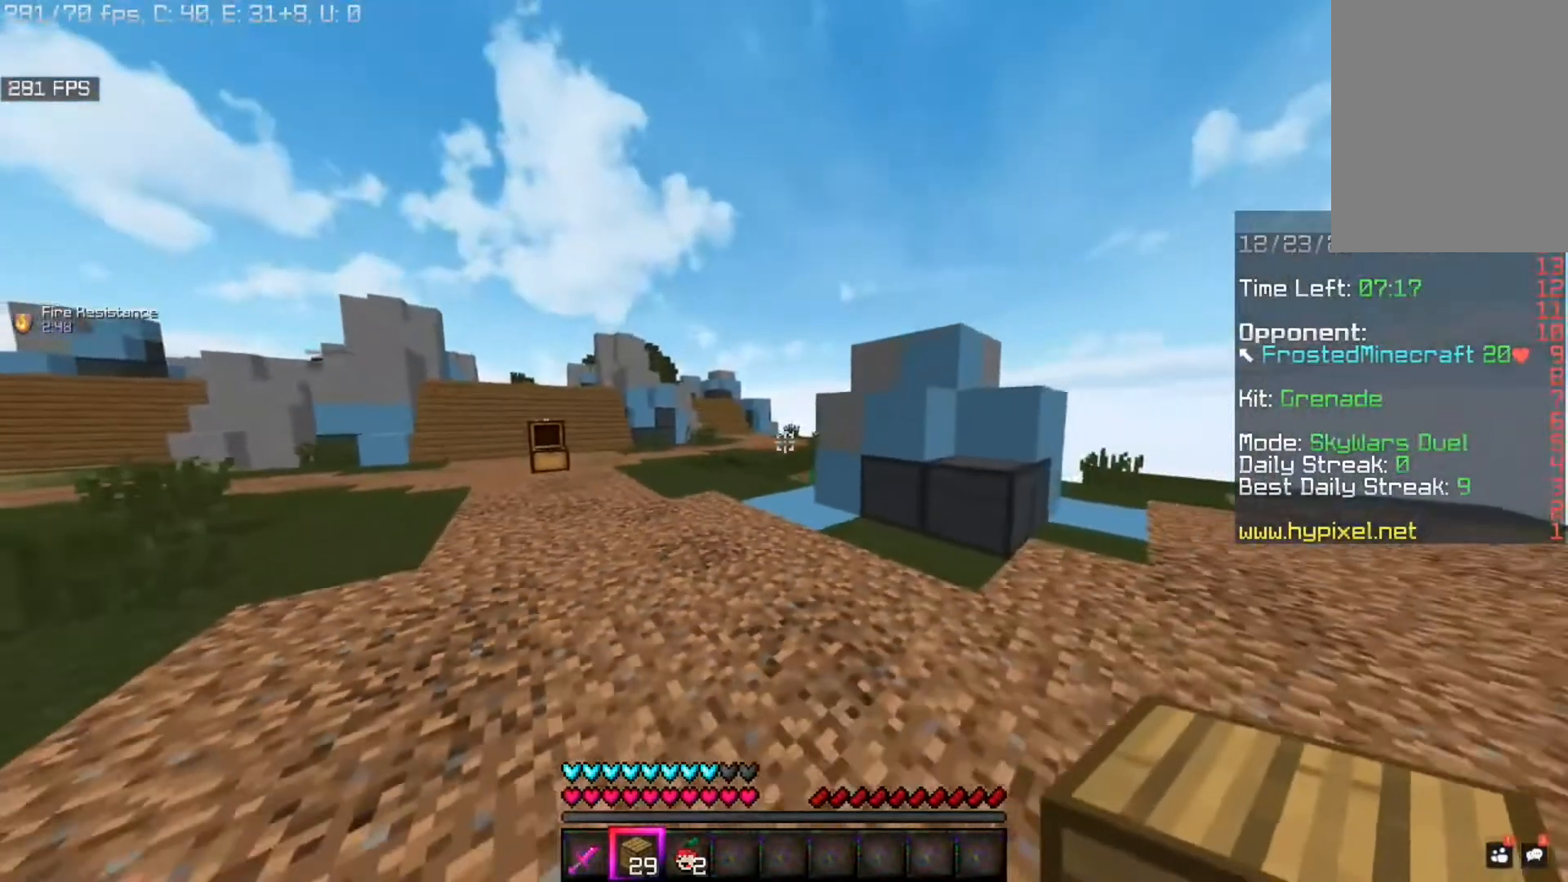
{"keys": ["a", "s"], "mouse": [], "events": [[320, "d", "up"], [440, "a", "down"]]}
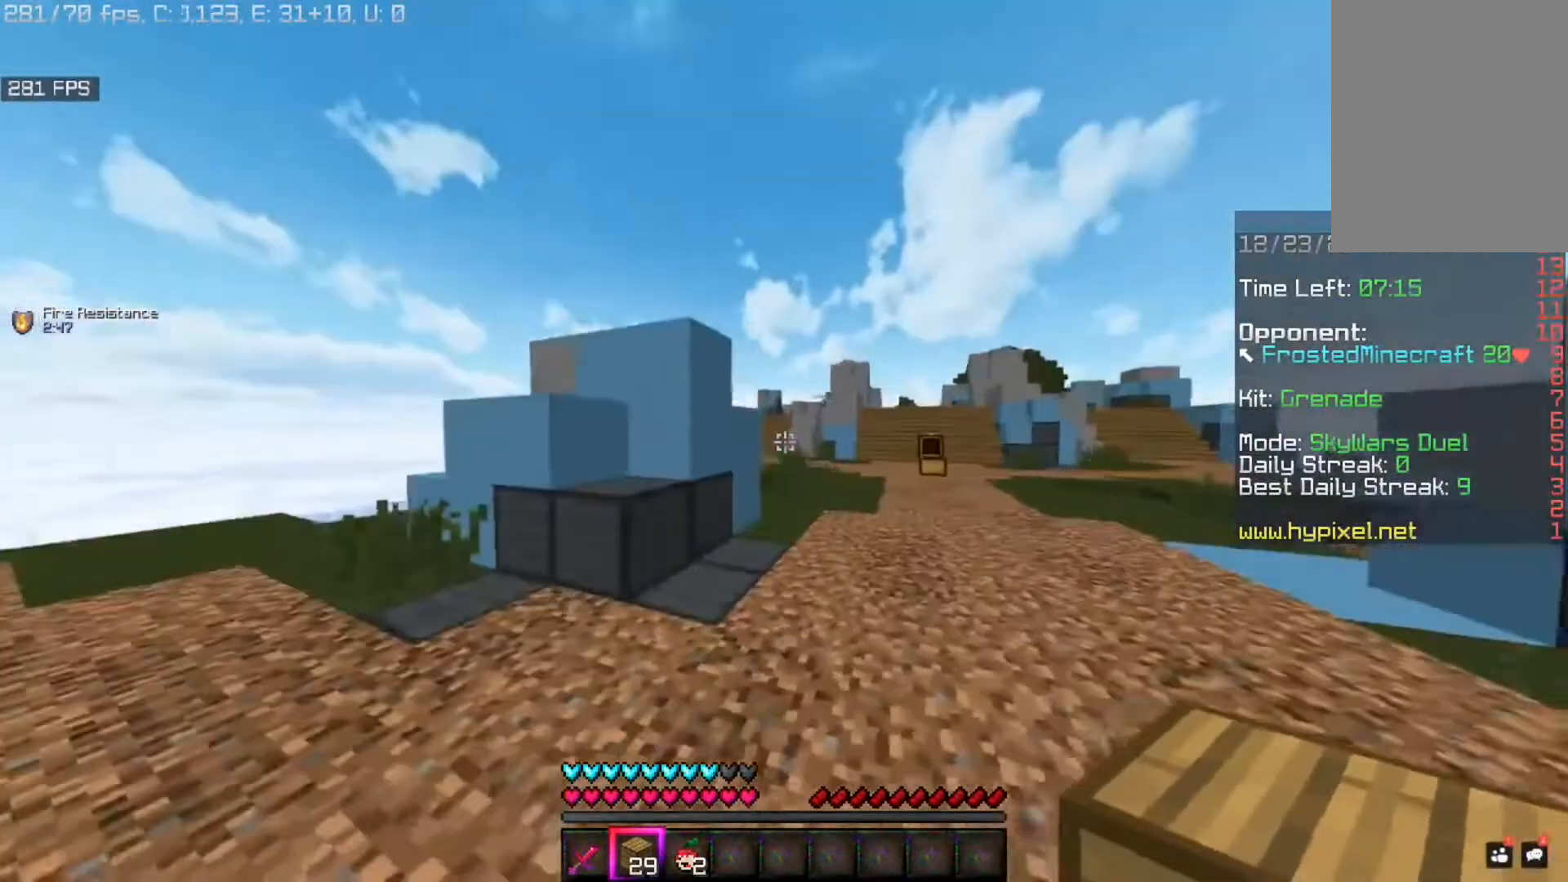
{"keys": ["d", "space", "w"], "mouse": [], "events": [[40, "s", "up"], [120, "a", "up"], [120, "d", "down"], [160, "w", "down"], [480, "space", "down"]]}